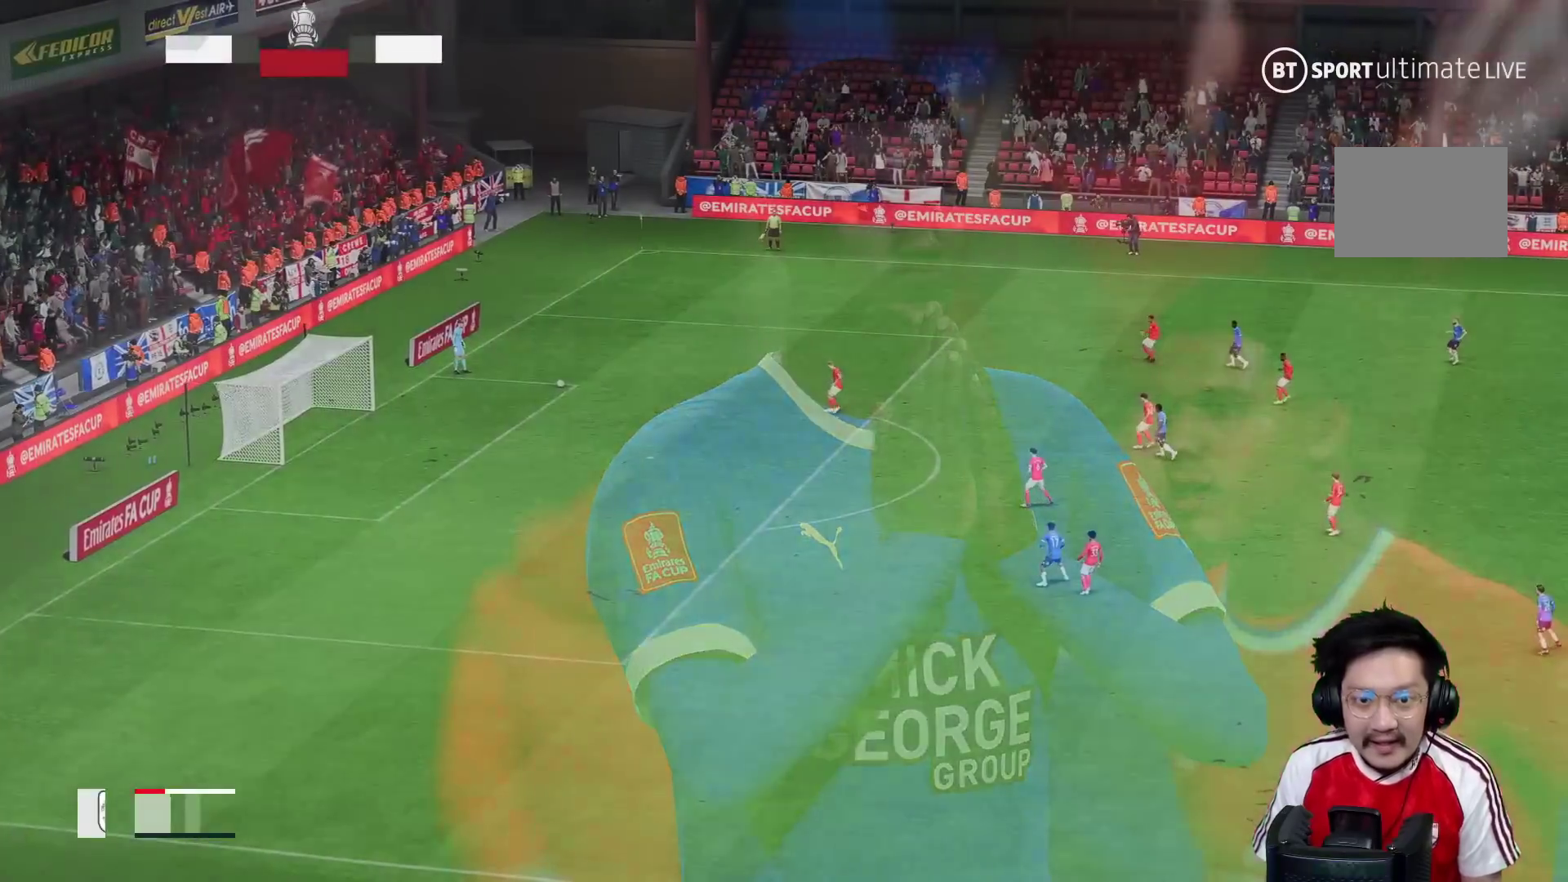
Gameplay with a controller (Xbox layout); each line is a JSON object with the inputs held at the frame after it. "events" lists button and stick changes between this image and that frame as [ms after this image, input, new state], when the widget could be followed in between. Not read: L3 R3.
{"buttons": ["A"], "left_stick": "right", "right_stick": "center", "events": [[400, "left_stick", "right"], [417, "A", "down"]]}
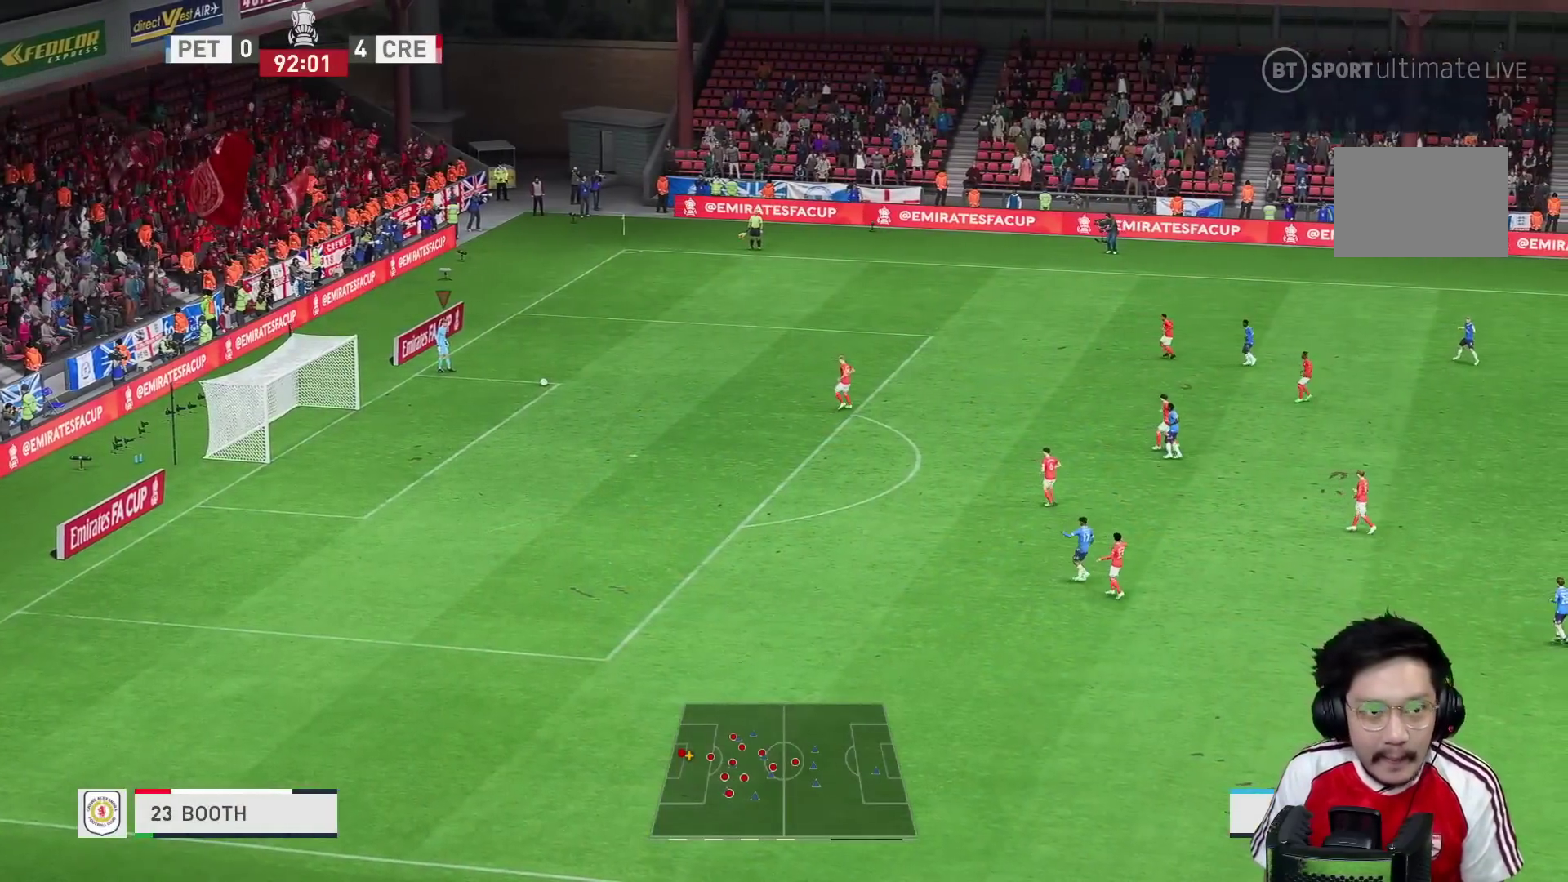
{"buttons": [], "left_stick": "right", "right_stick": "center", "events": [[17, "A", "up"]]}
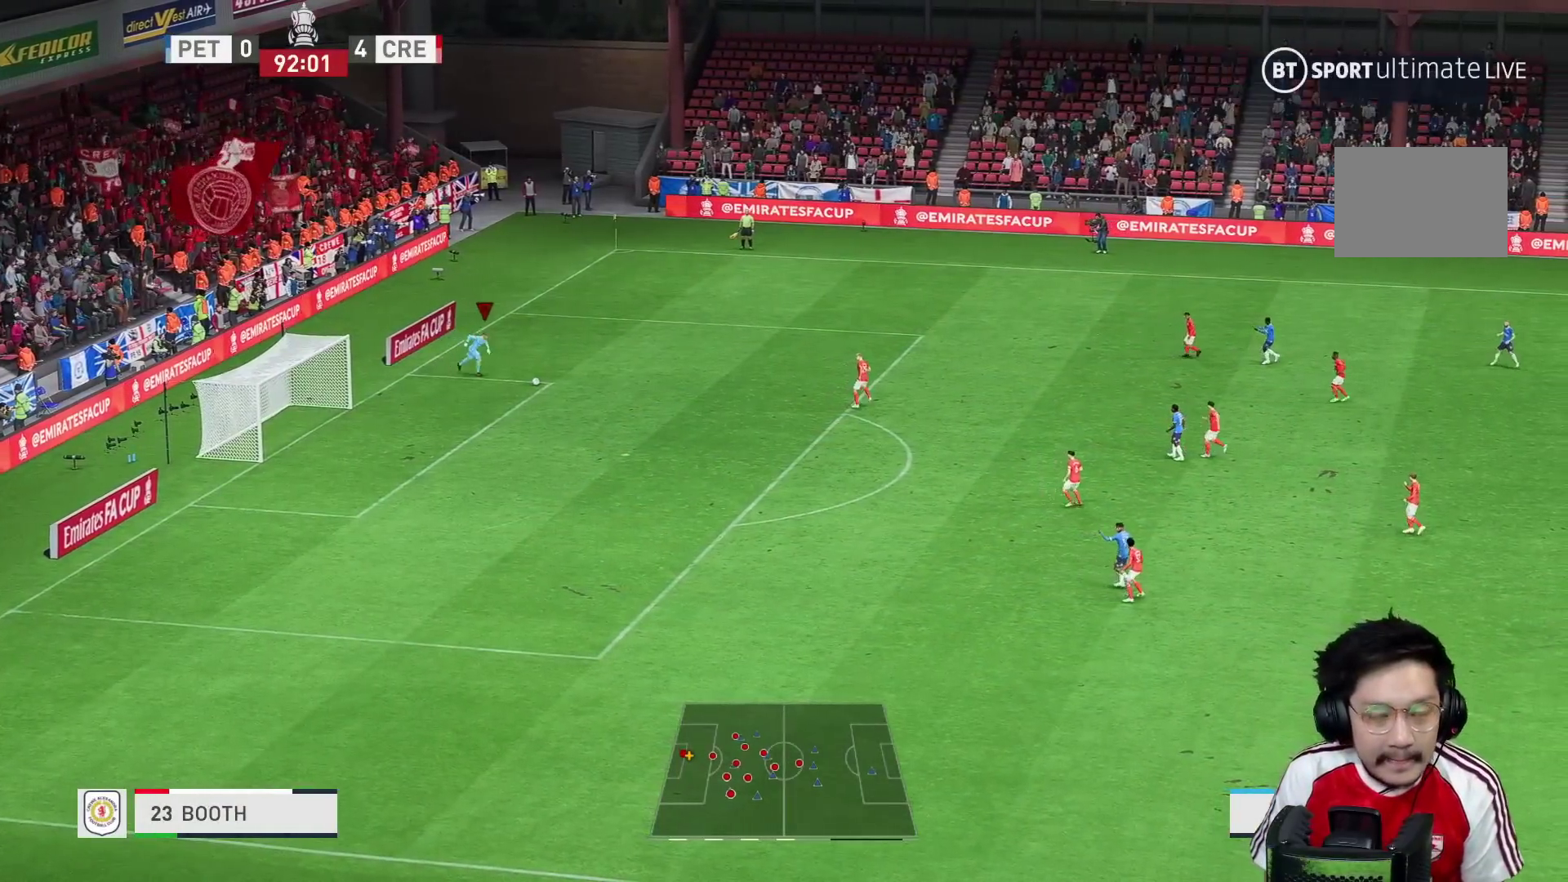
{"buttons": [], "left_stick": "right", "right_stick": "center", "events": []}
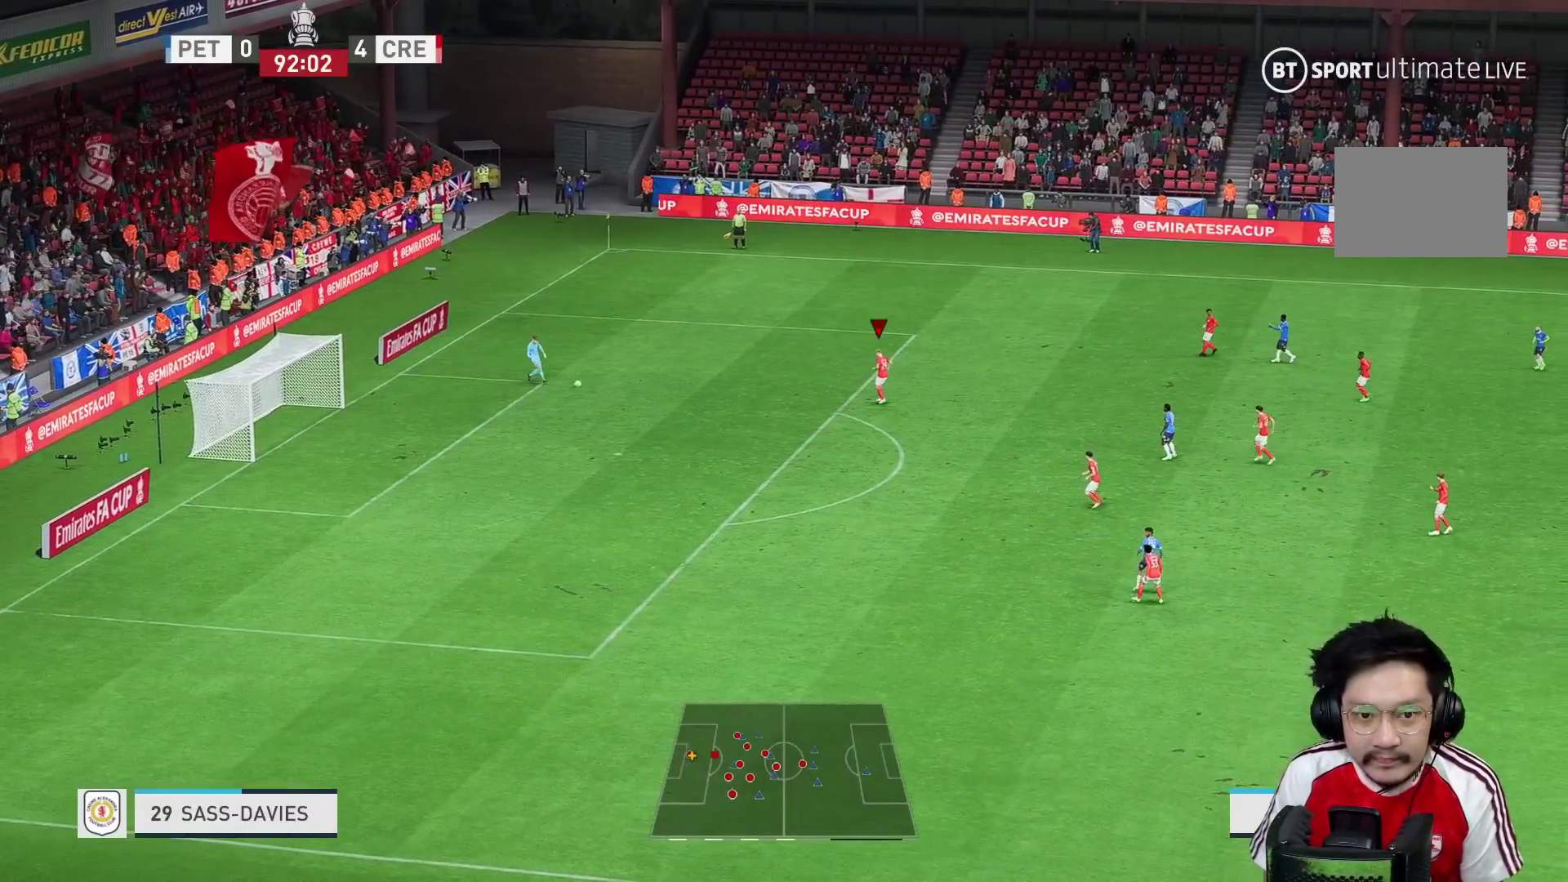
{"buttons": [], "left_stick": "up-right", "right_stick": "center", "events": [[400, "left_stick", "up-right"]]}
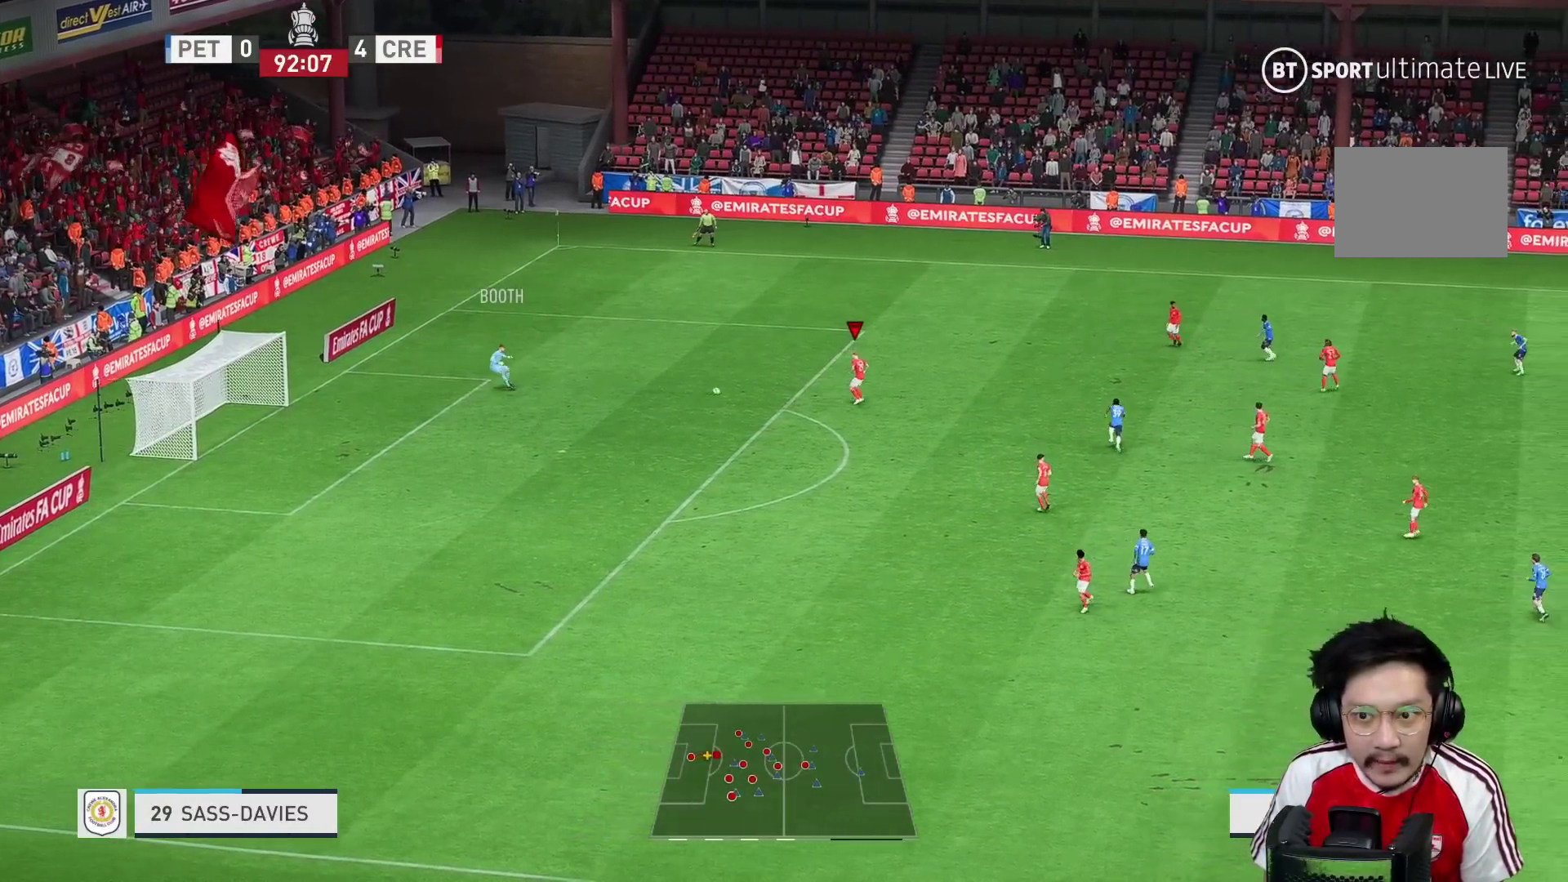
{"buttons": [], "left_stick": "up-right", "right_stick": "center", "events": []}
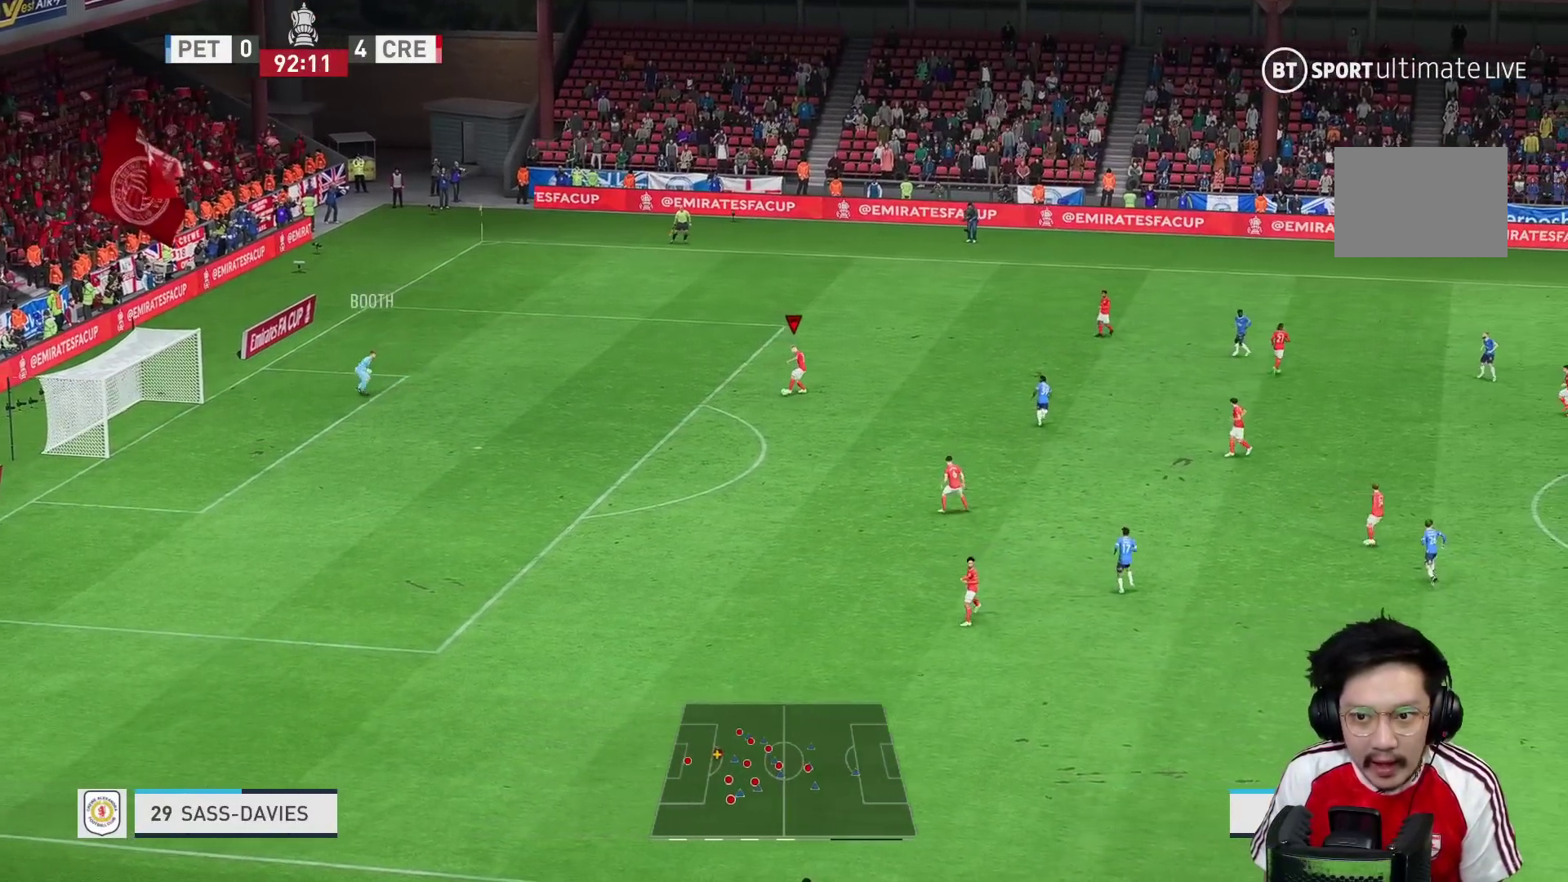
{"buttons": [], "left_stick": "up-right", "right_stick": "center", "events": []}
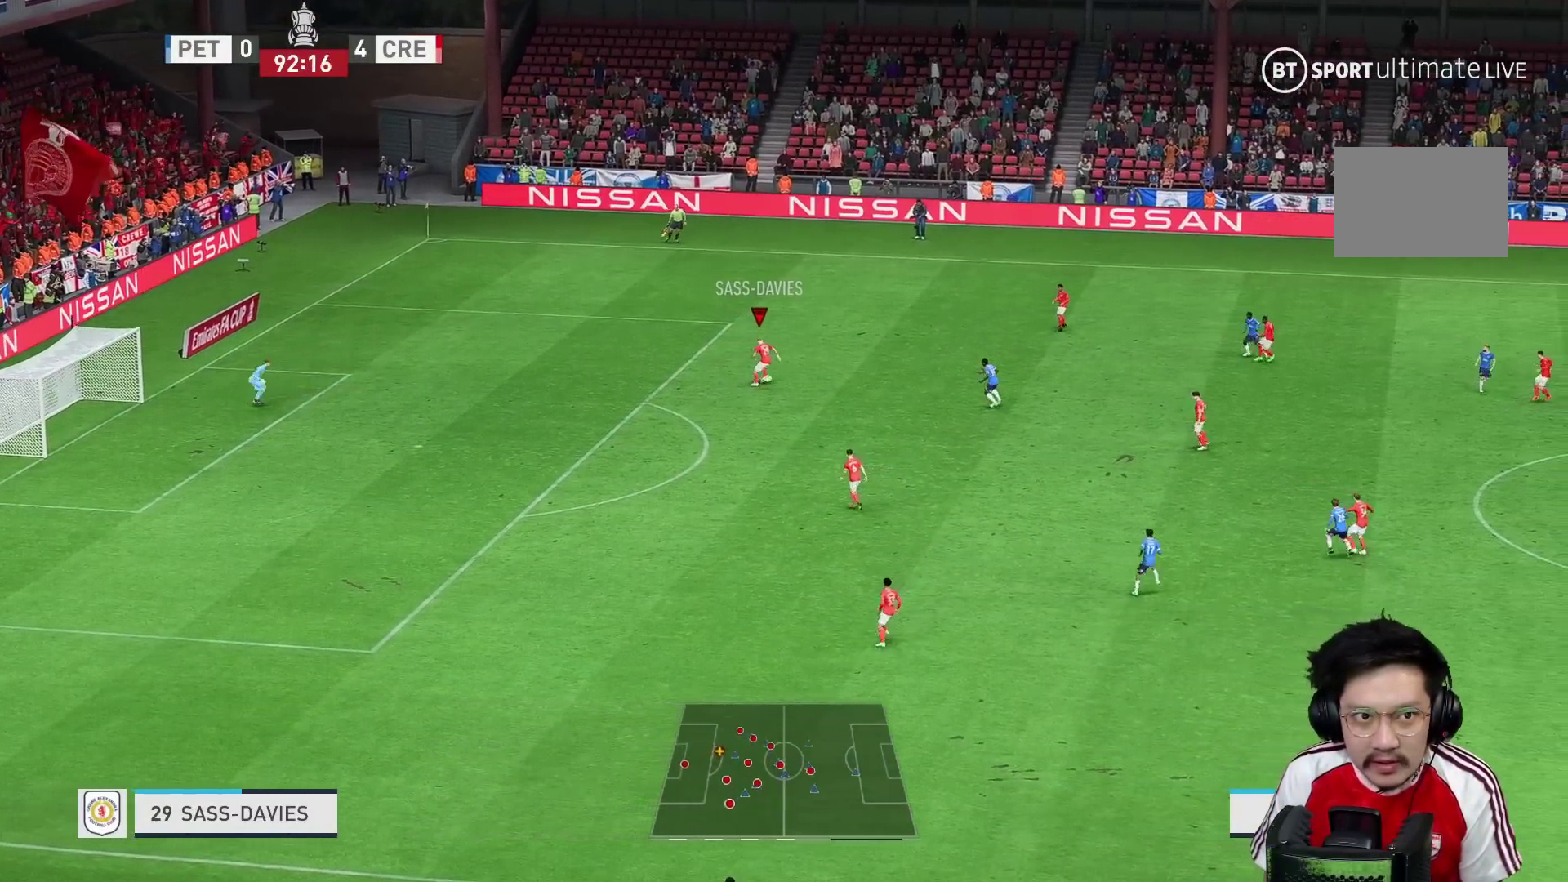
{"buttons": [], "left_stick": "right", "right_stick": "center", "events": [[50, "B", "down"], [83, "left_stick", "right"], [233, "B", "up"], [233, "left_stick", "down-right"], [467, "left_stick", "right"]]}
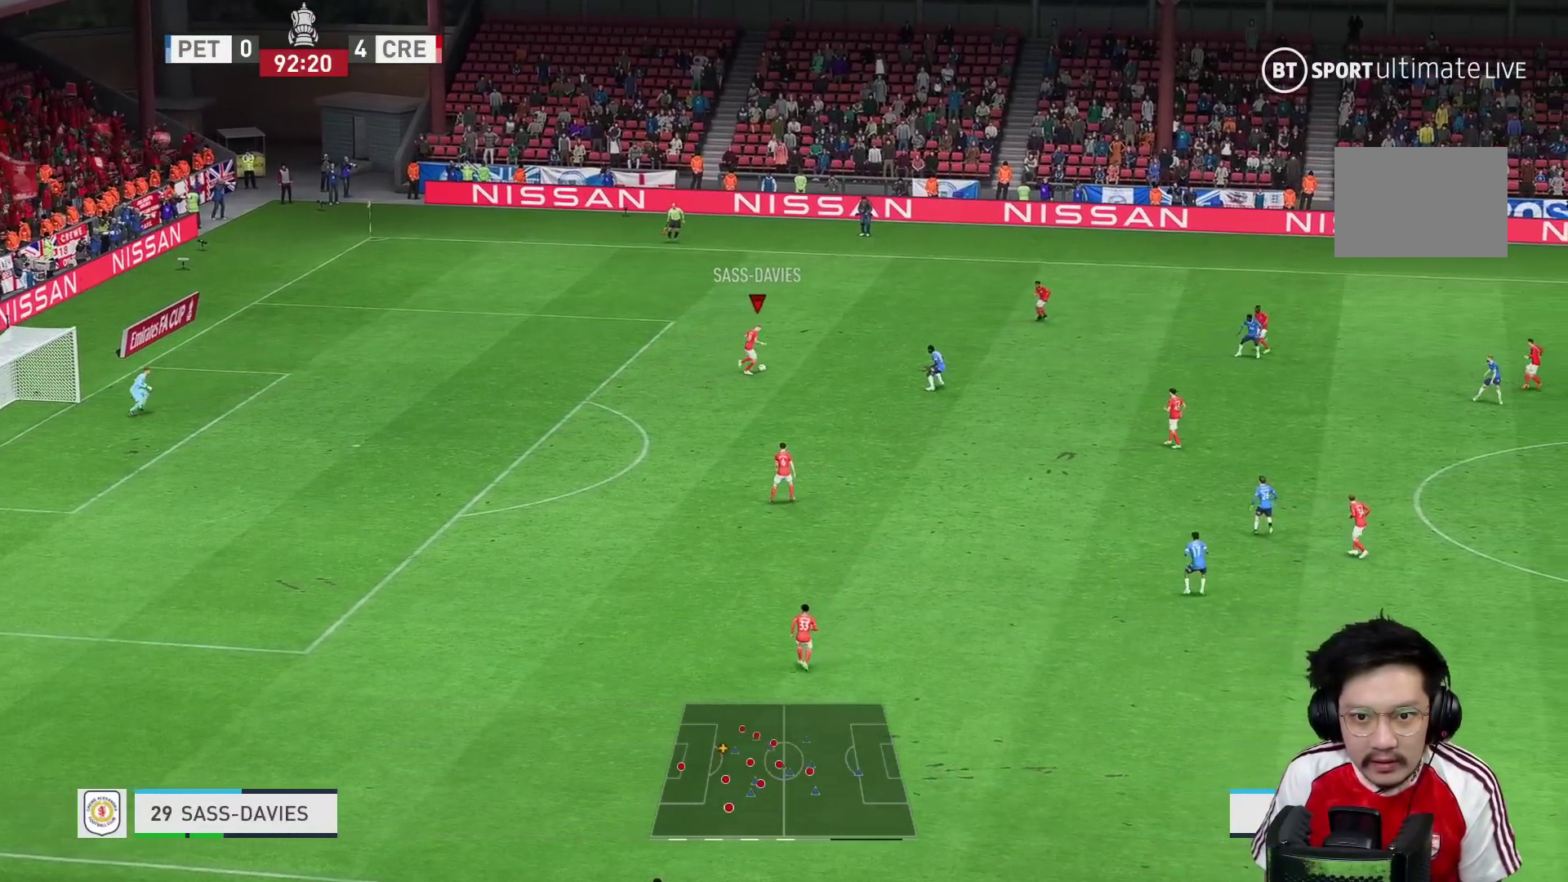
{"buttons": [], "left_stick": "right", "right_stick": "center", "events": []}
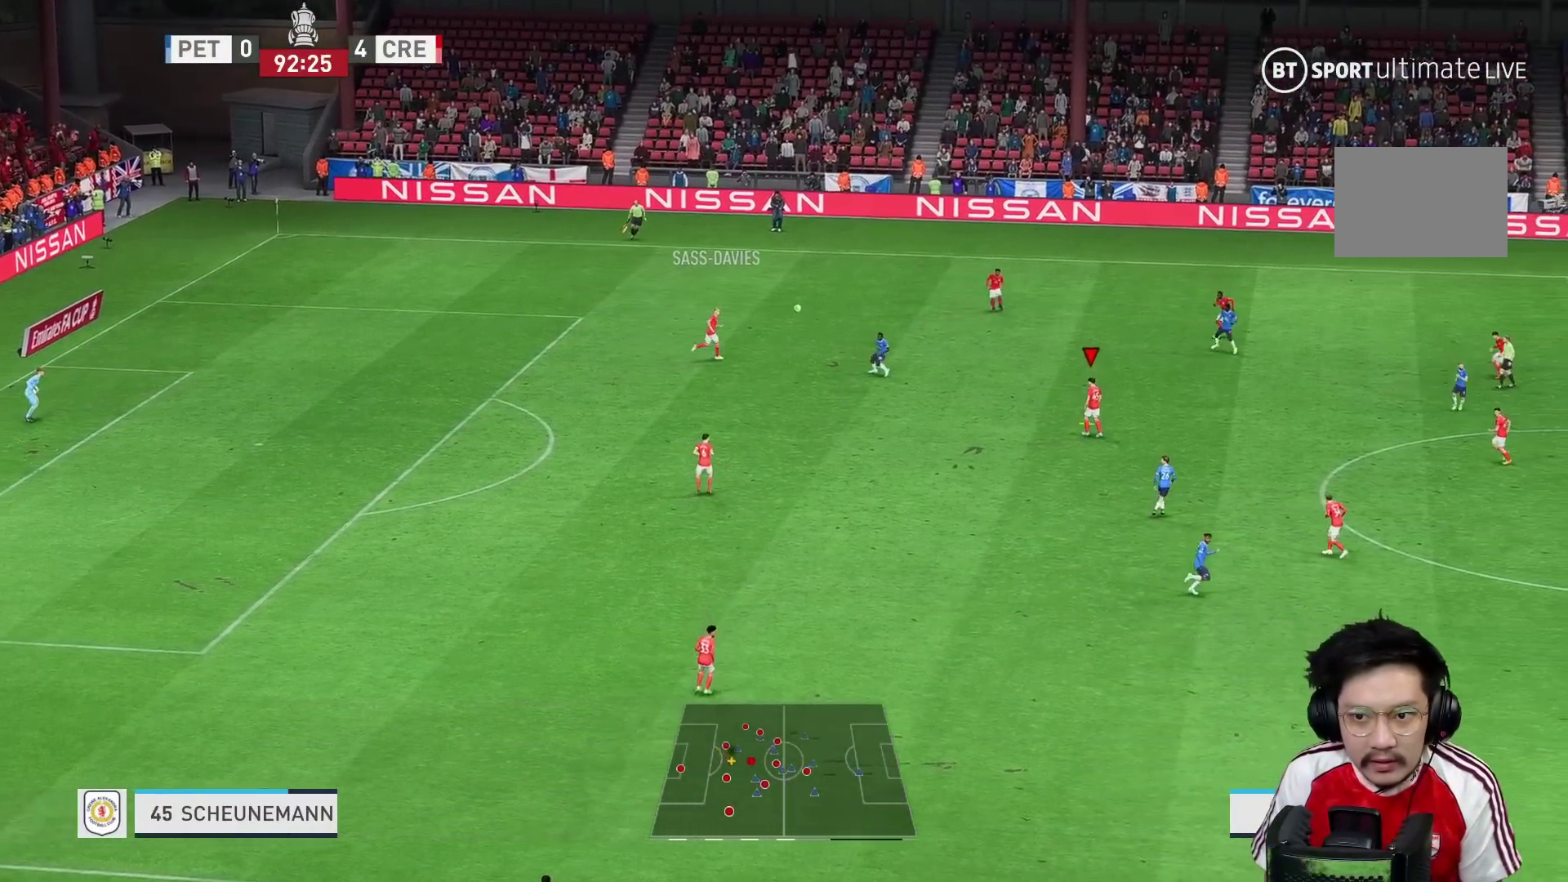
{"buttons": [], "left_stick": "right", "right_stick": "center", "events": []}
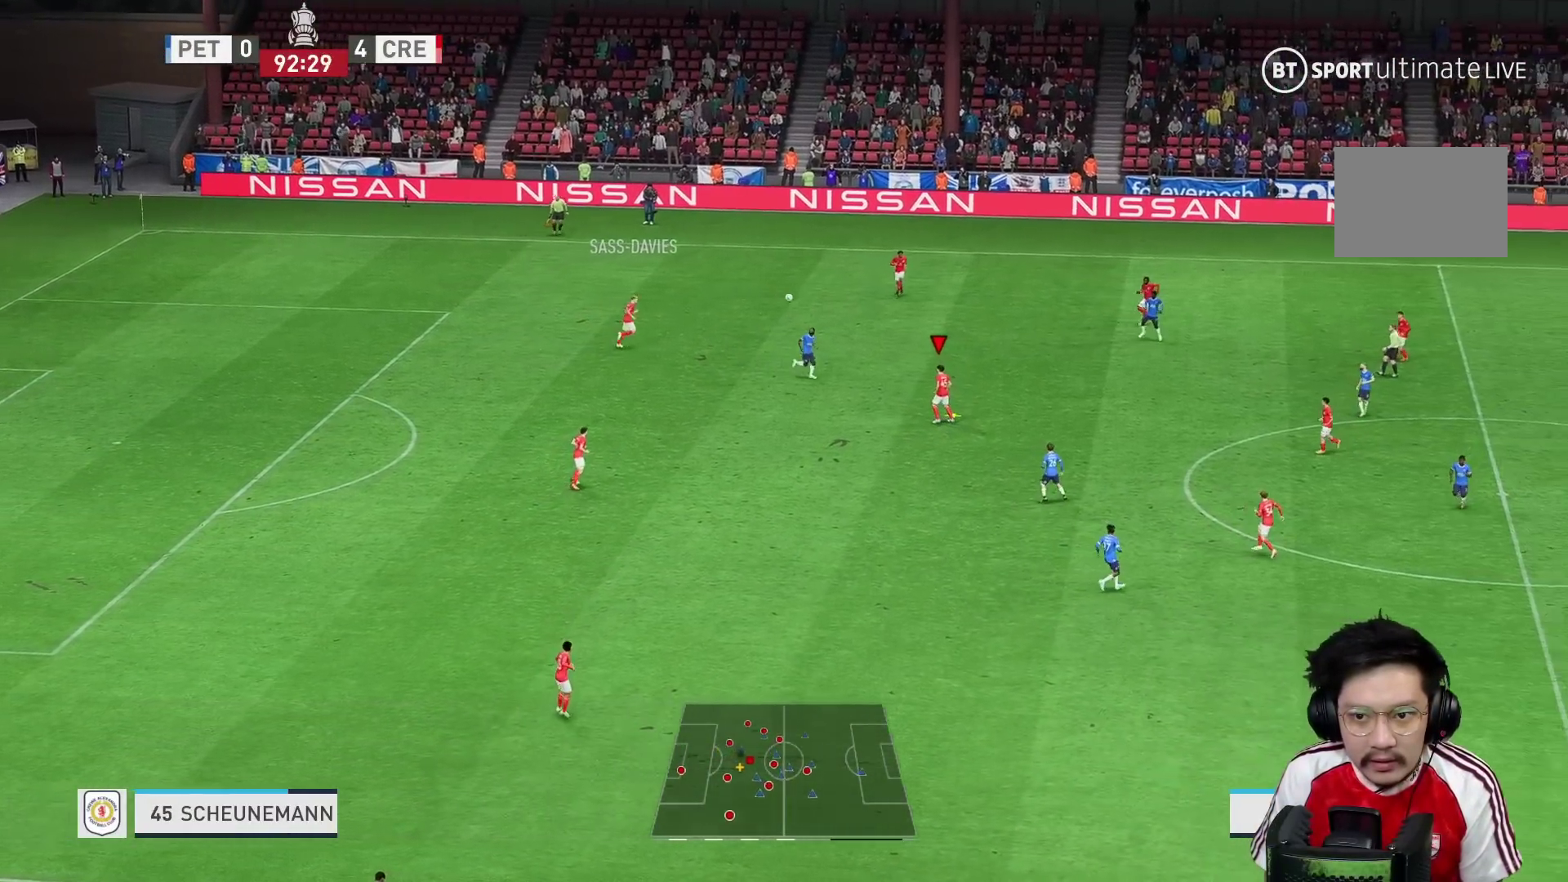
{"buttons": [], "left_stick": "right", "right_stick": "center", "events": []}
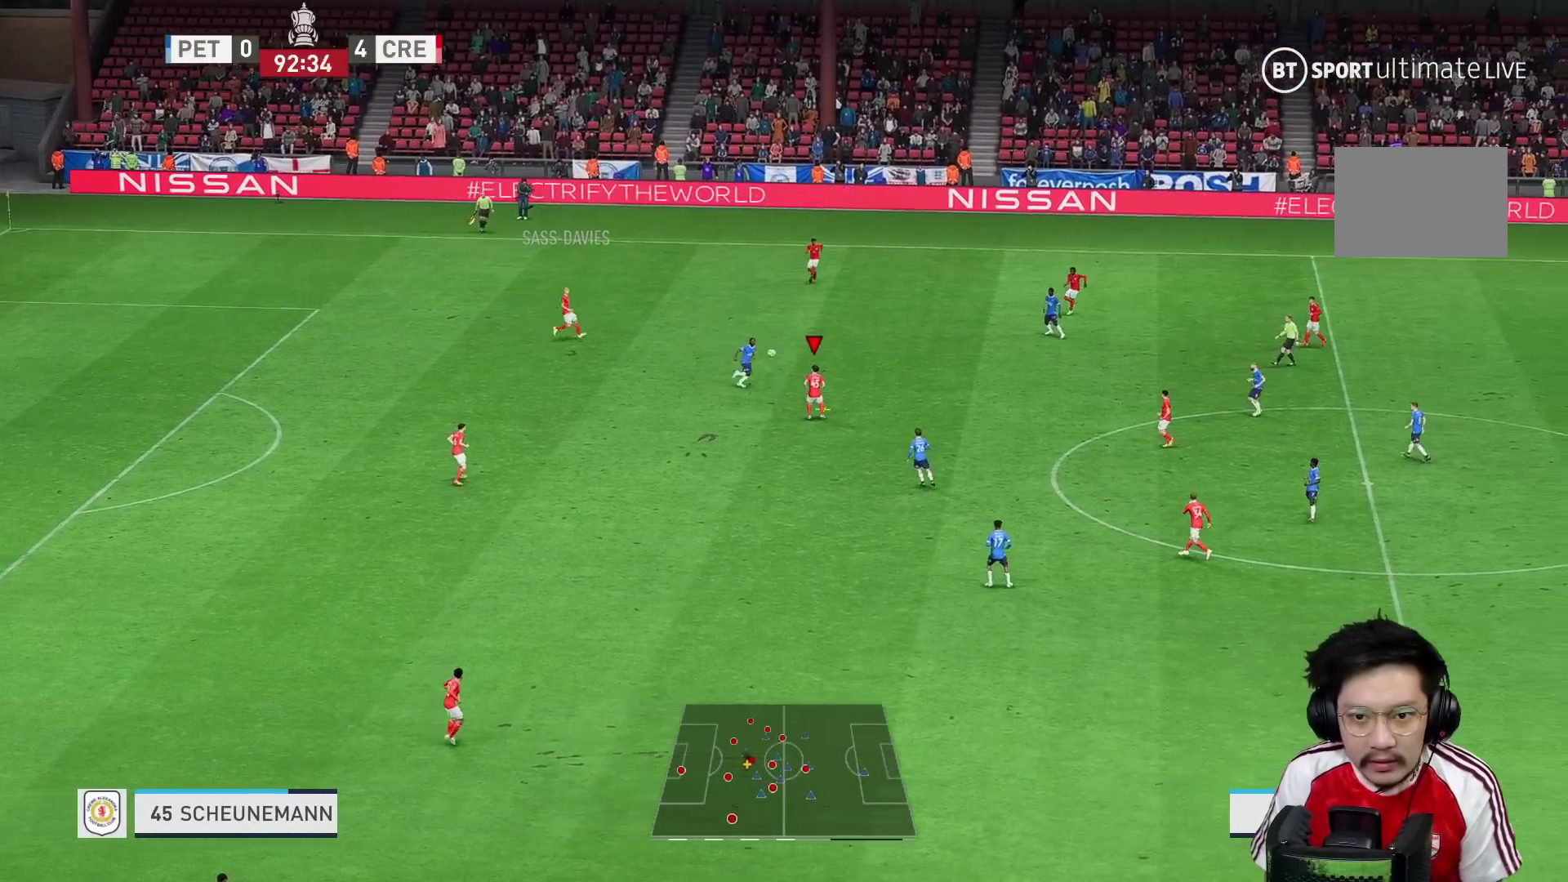
{"buttons": [], "left_stick": "down-right", "right_stick": "center", "events": [[33, "left_stick", "down-right"]]}
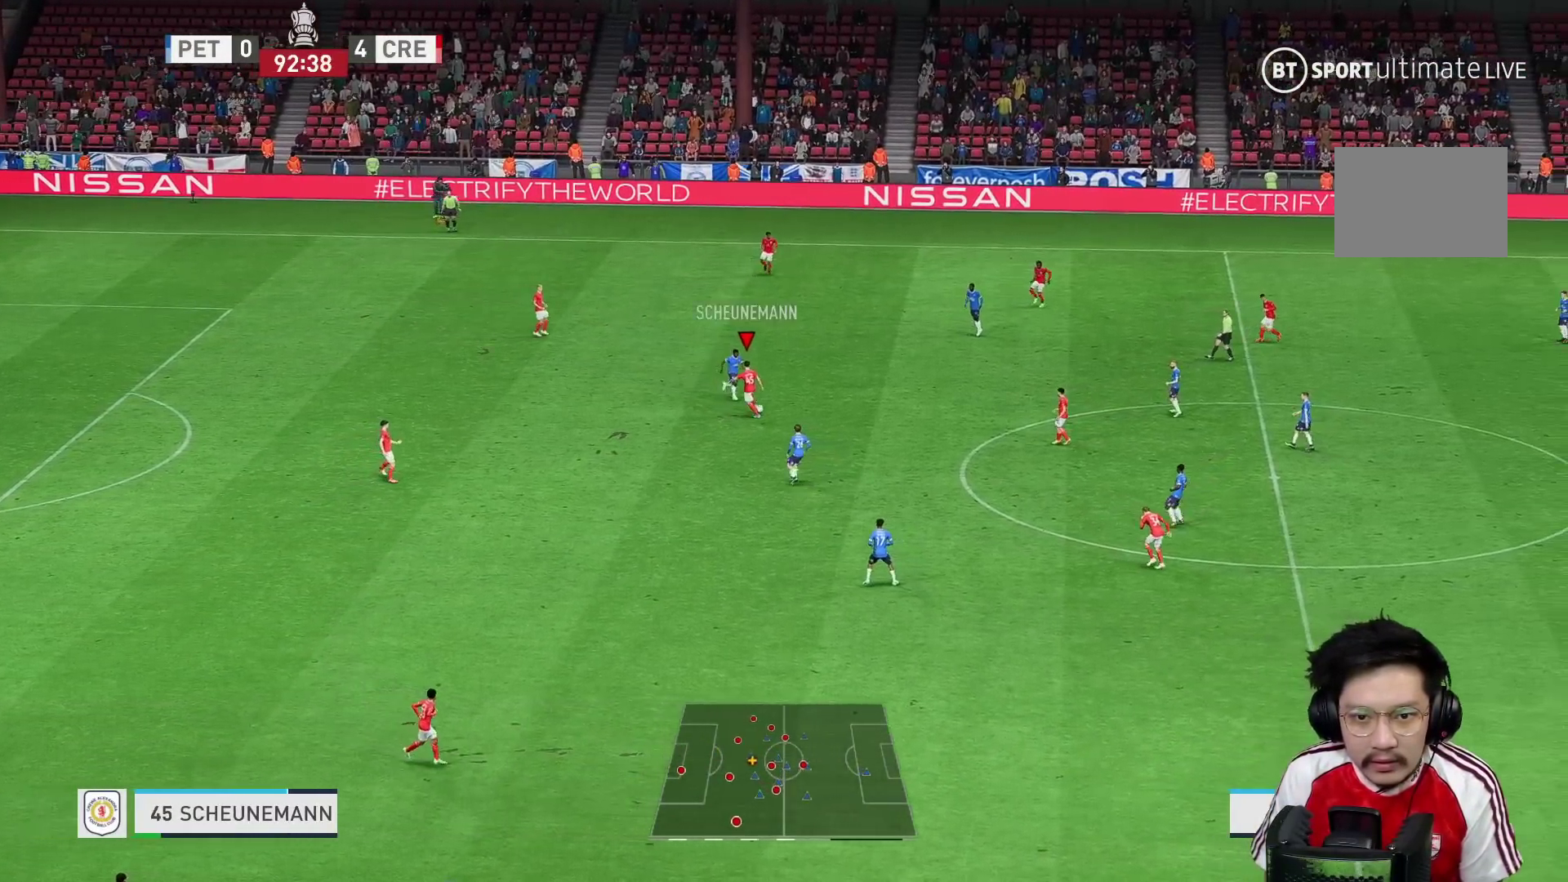
{"buttons": [], "left_stick": "down-right", "right_stick": "center", "events": []}
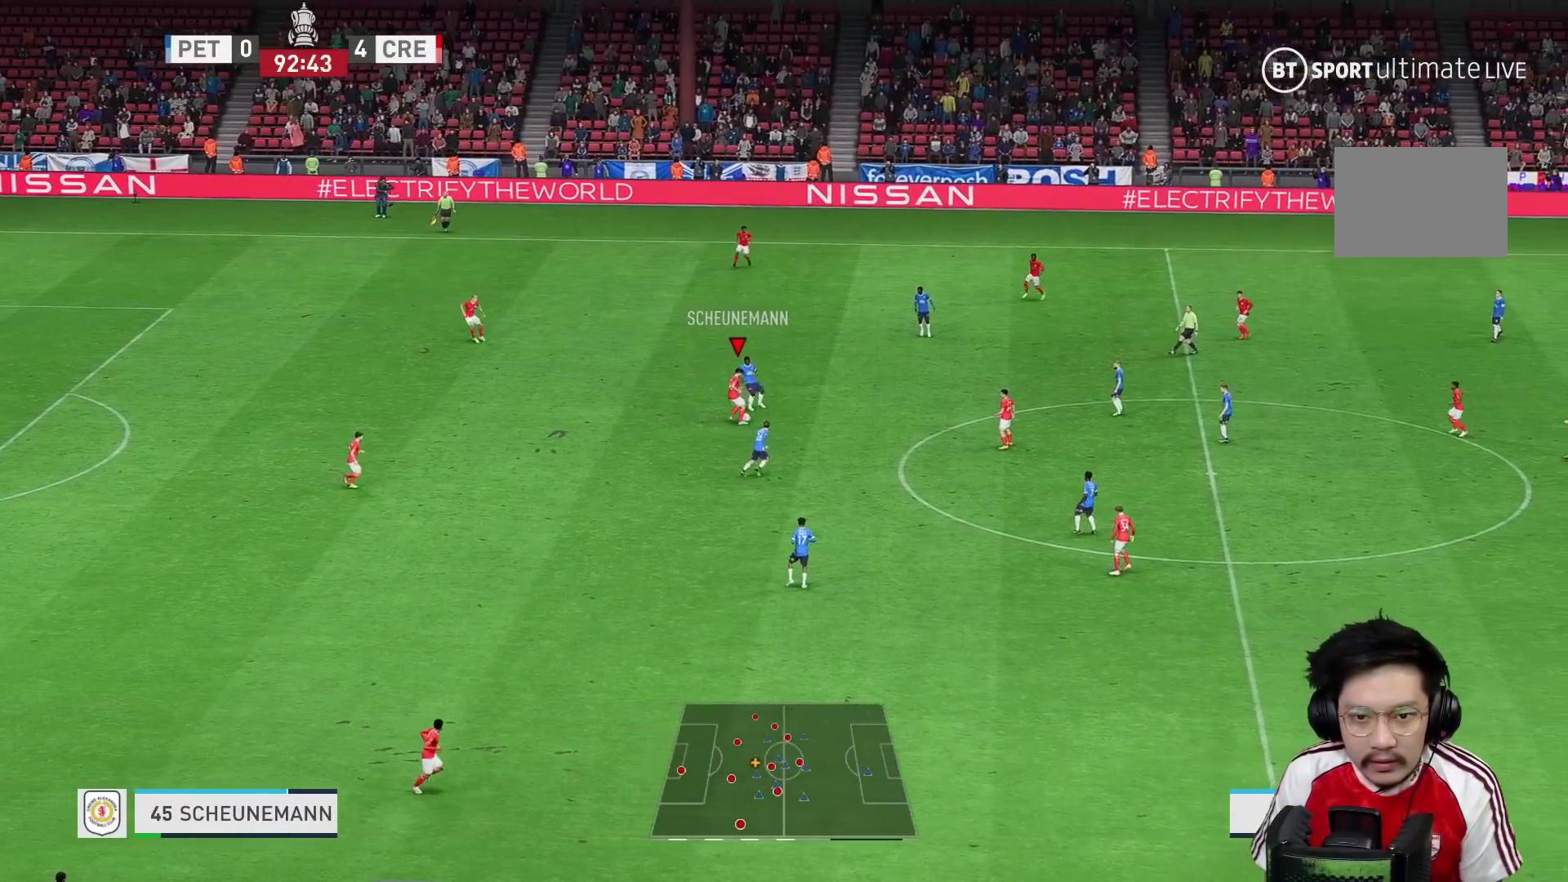
{"buttons": [], "left_stick": "down-right", "right_stick": "center", "events": []}
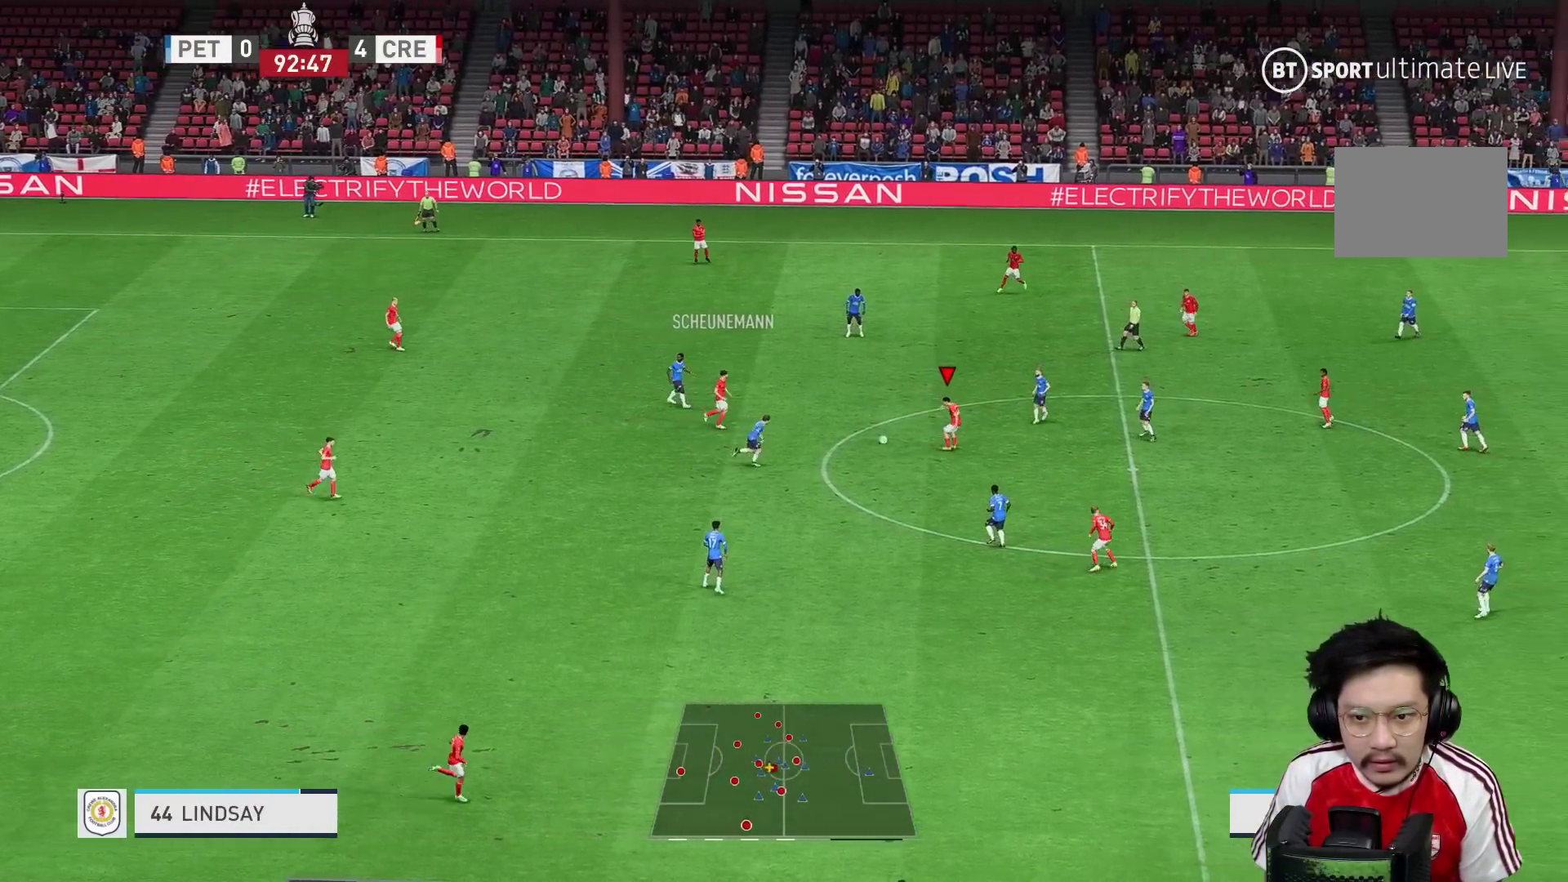
{"buttons": ["Y"], "left_stick": "down-right", "right_stick": "center", "events": [[500, "Y", "down"]]}
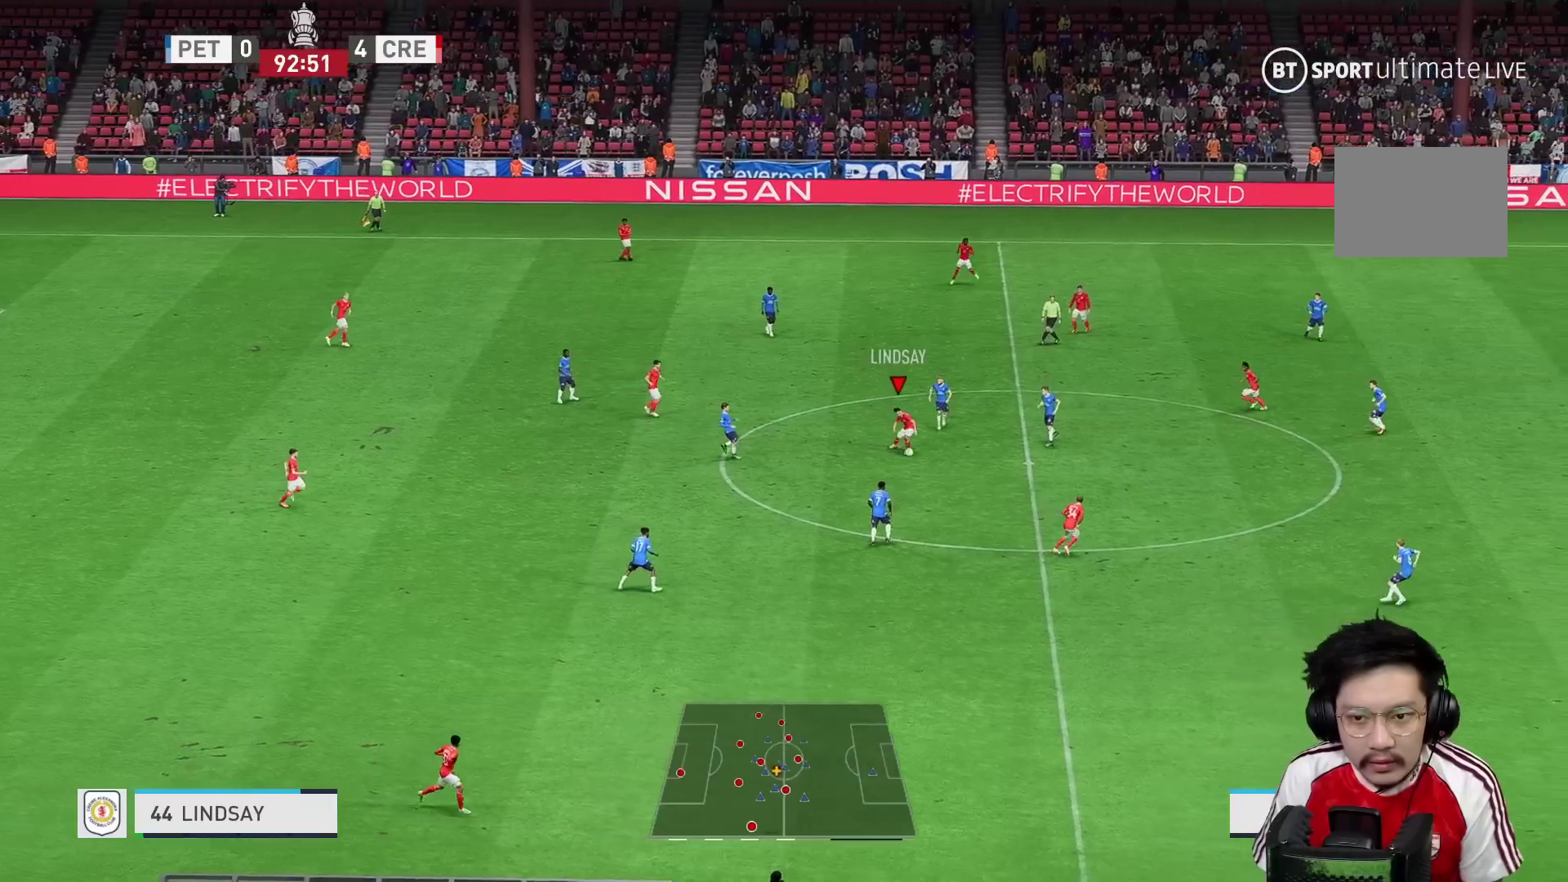
{"buttons": [], "left_stick": "down-right", "right_stick": "center", "events": [[67, "Y", "up"], [333, "R1", "down"], [467, "R1", "up"]]}
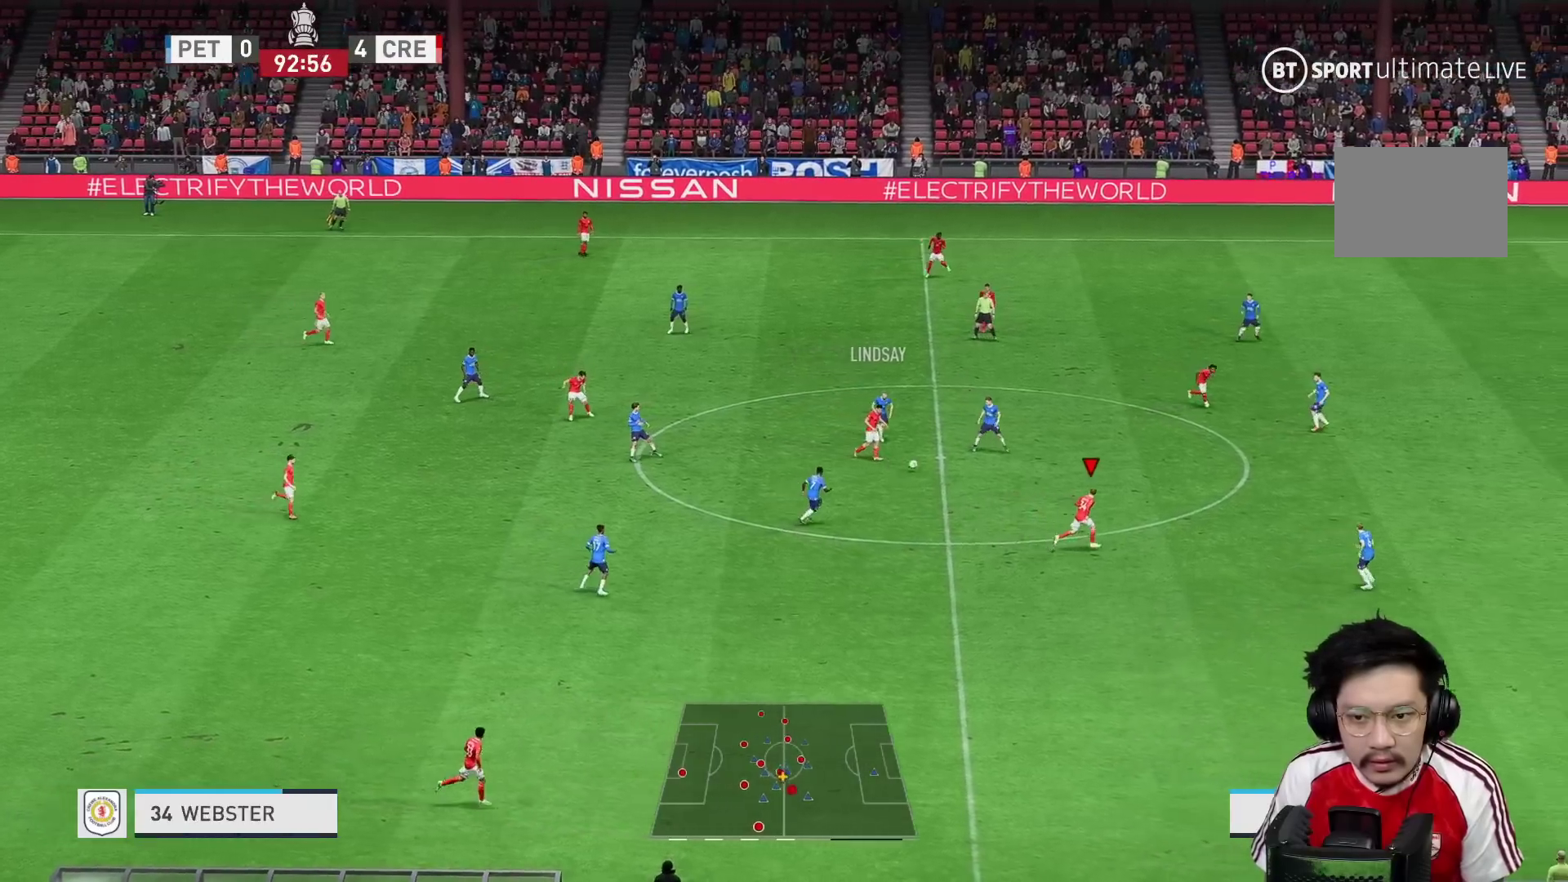
{"buttons": [], "left_stick": "up-right", "right_stick": "center", "events": [[217, "R1", "down"], [283, "R1", "up"], [283, "left_stick", "up-right"]]}
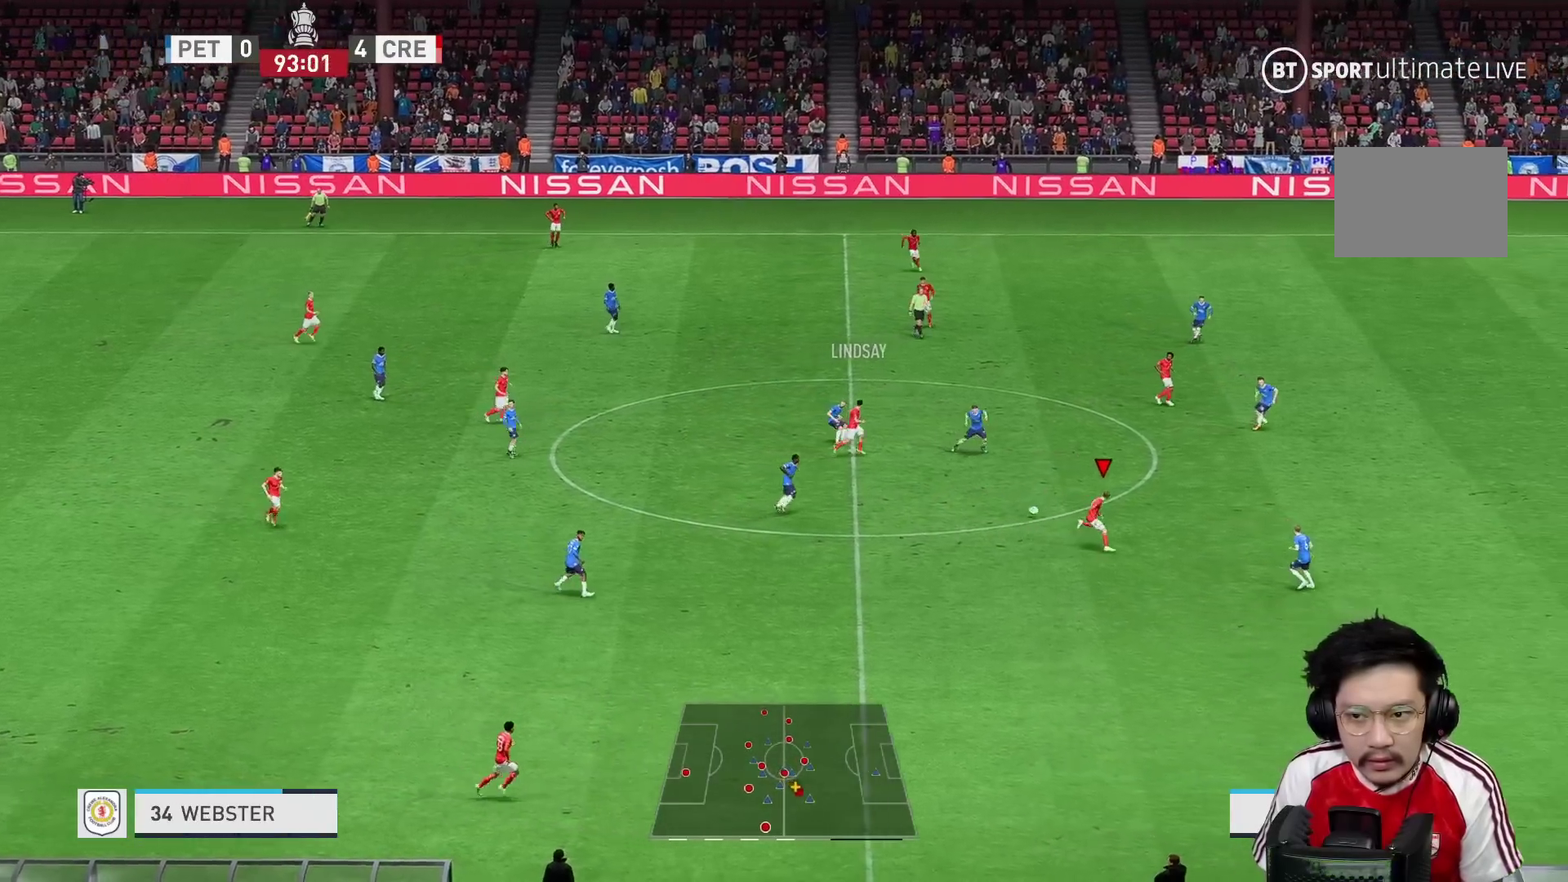
{"buttons": [], "left_stick": "up-right", "right_stick": "center", "events": [[217, "left_stick", "up"], [317, "left_stick", "up-right"]]}
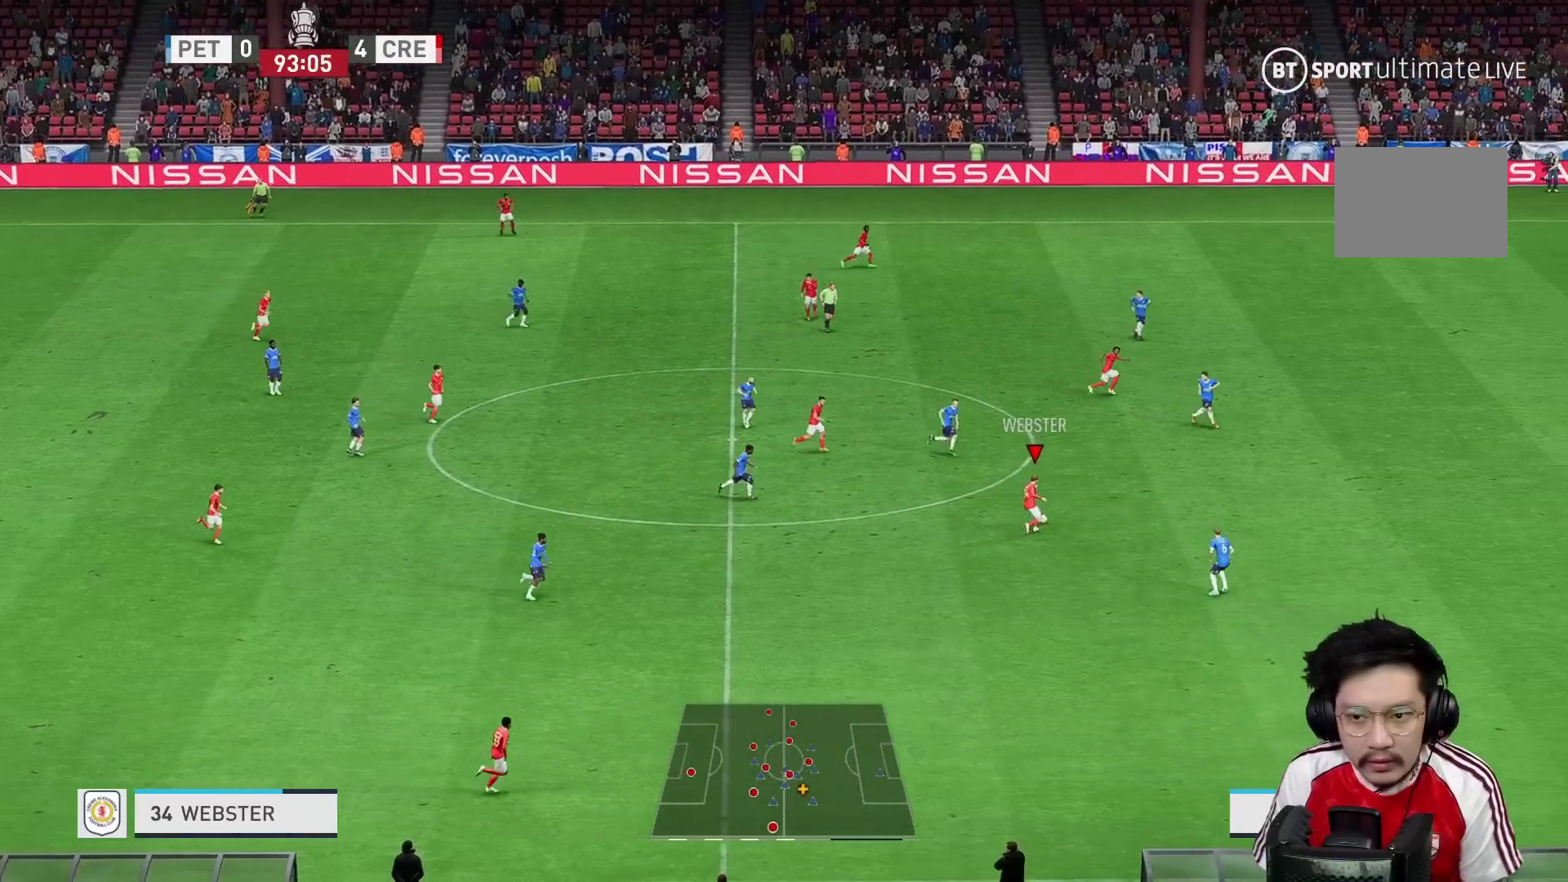
{"buttons": ["Y"], "left_stick": "up-right", "right_stick": "center", "events": [[250, "R2", "down"], [250, "Y", "down"], [500, "R2", "up"]]}
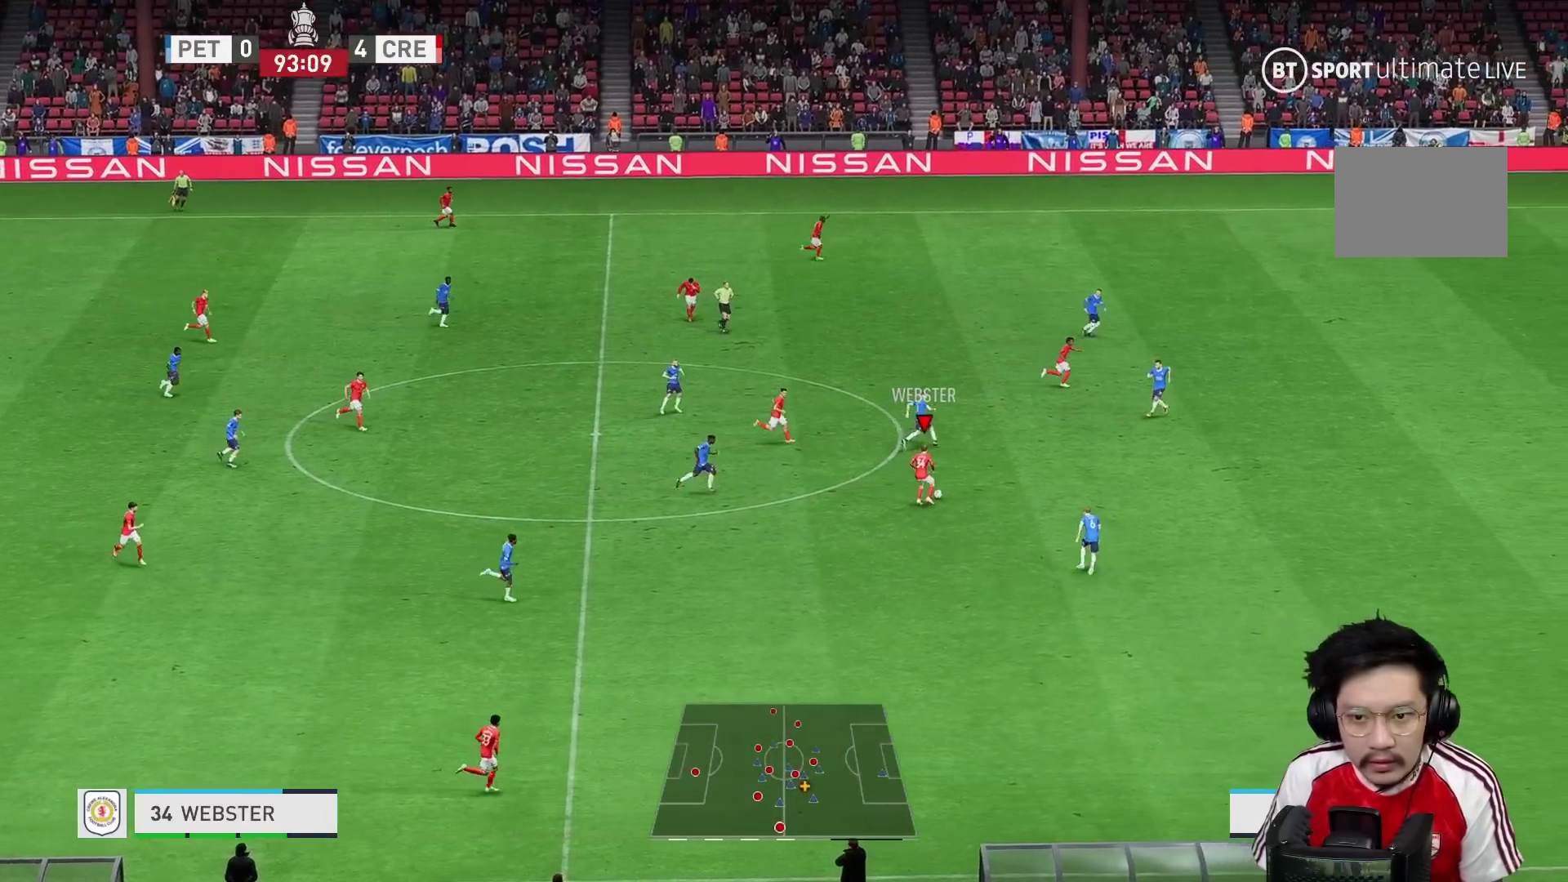
{"buttons": ["R1"], "left_stick": "up-right", "right_stick": "center", "events": [[67, "Y", "up"], [450, "R1", "down"]]}
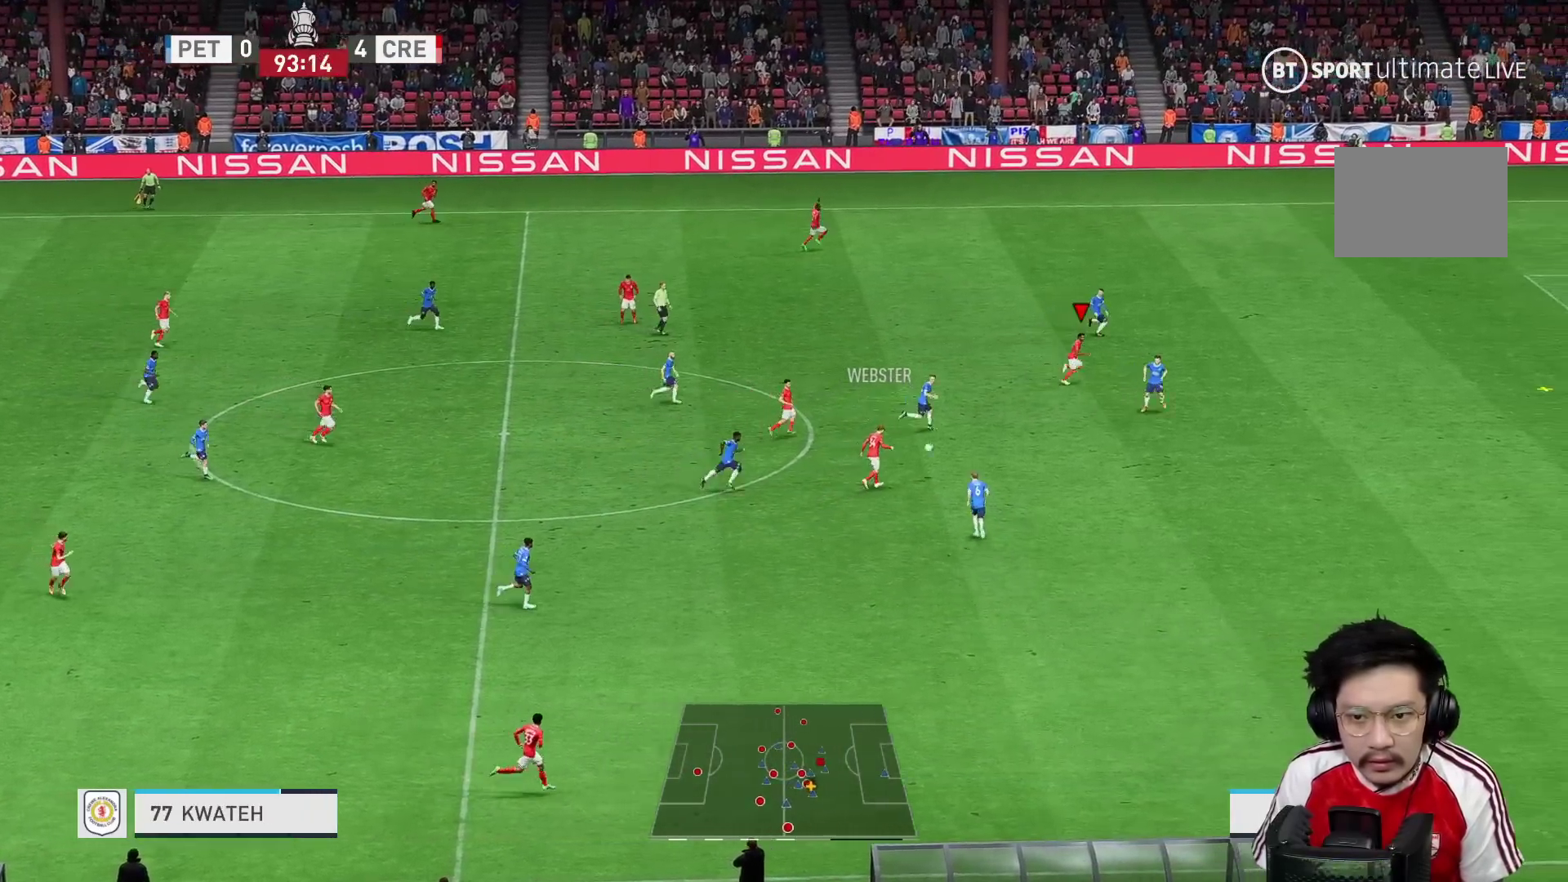
{"buttons": ["R1"], "left_stick": "right", "right_stick": "center", "events": [[50, "left_stick", "right"]]}
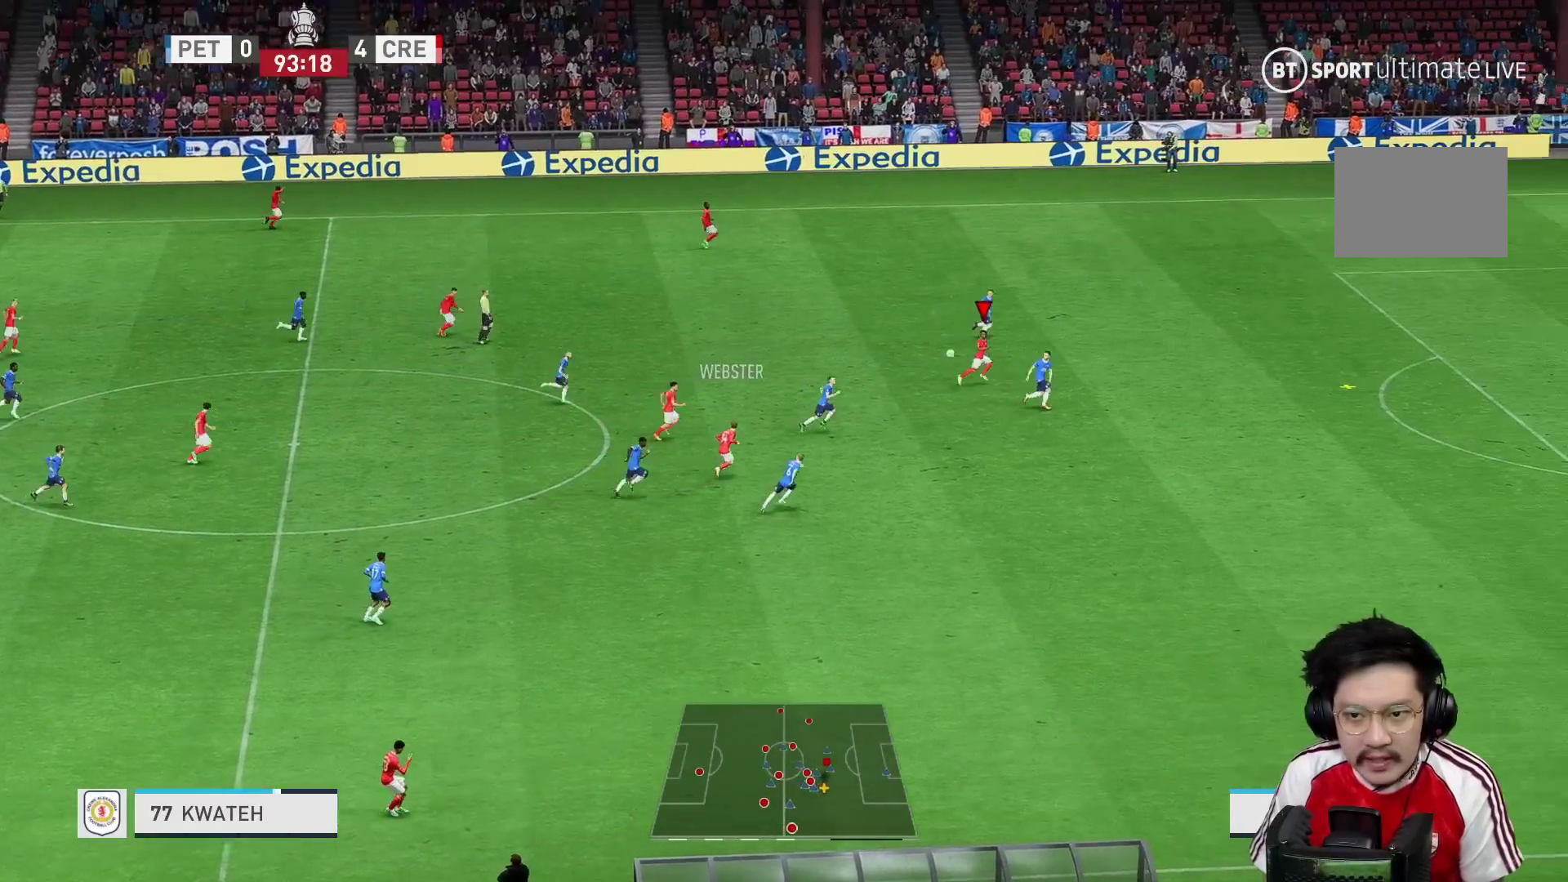
{"buttons": ["R1"], "left_stick": "right", "right_stick": "center", "events": []}
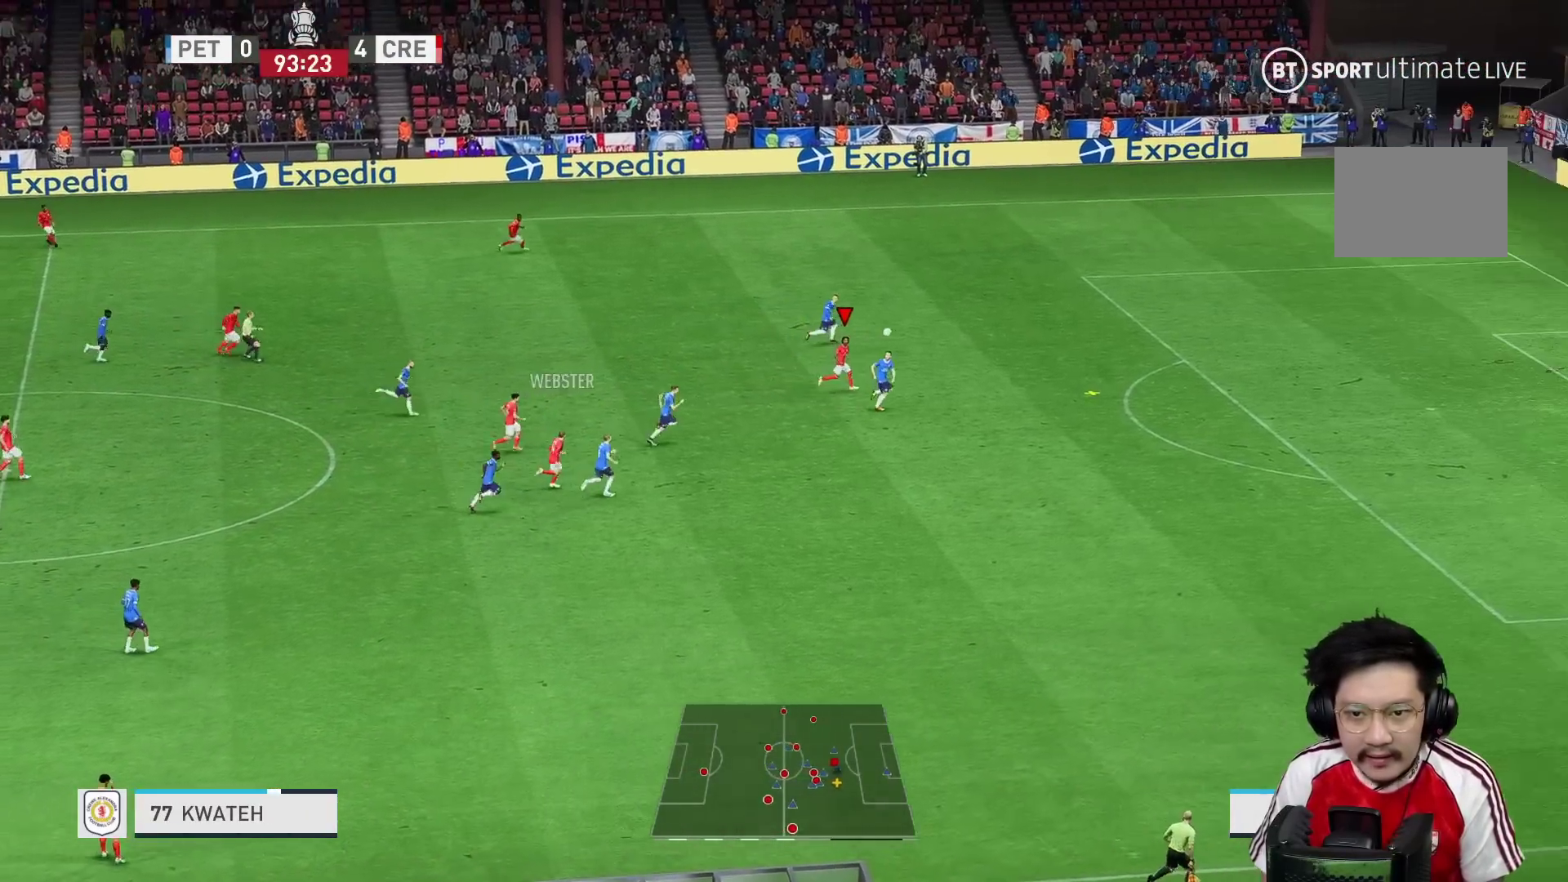
{"buttons": [], "left_stick": "right", "right_stick": "center", "events": [[467, "R1", "up"]]}
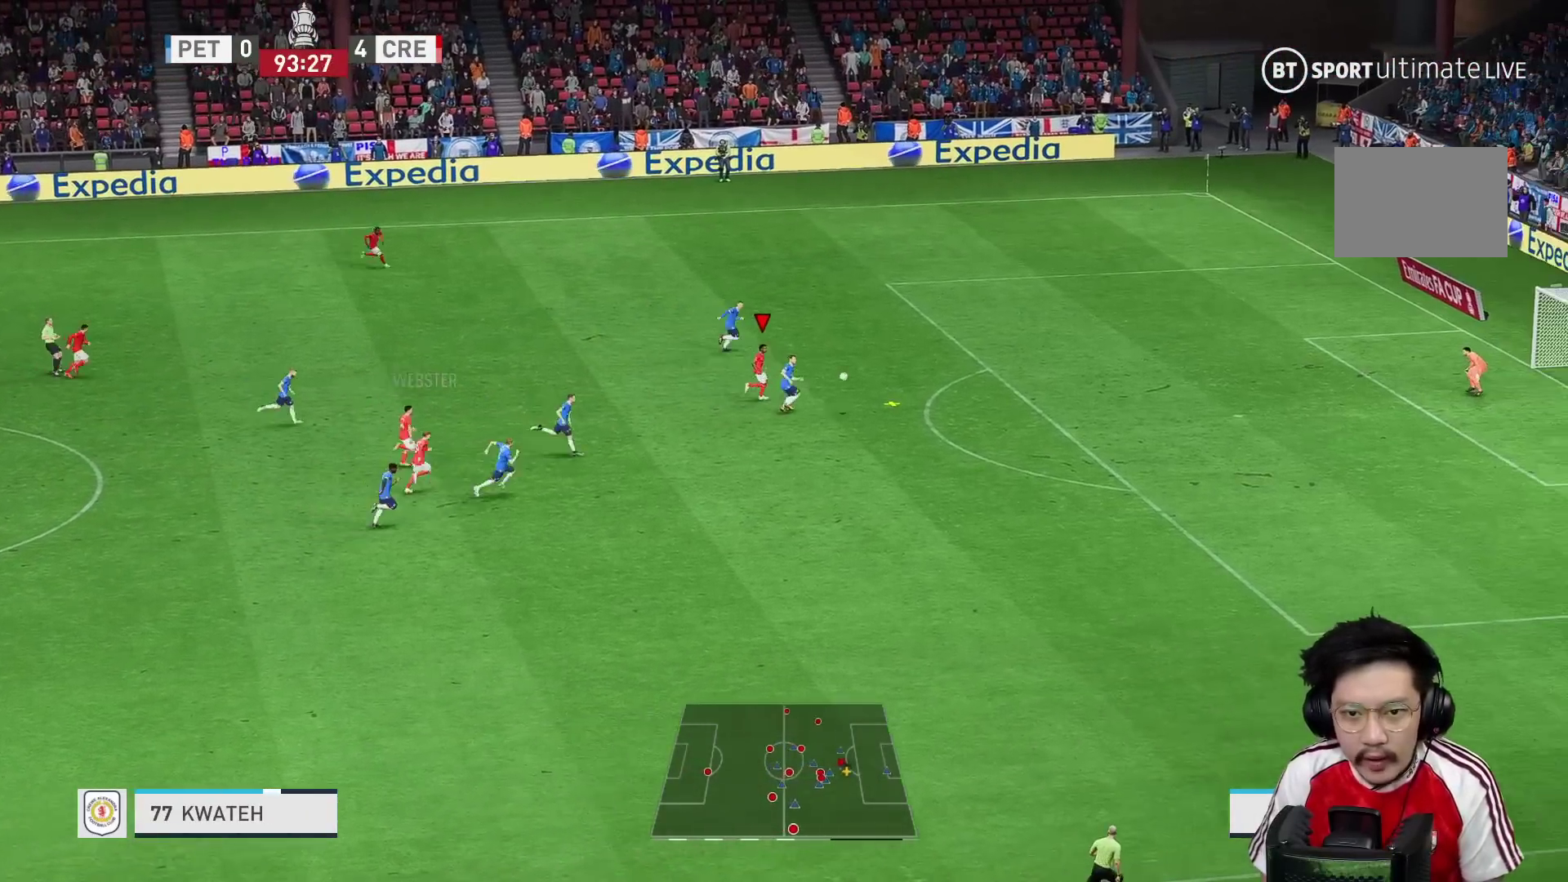
{"buttons": ["R1", "R2"], "left_stick": "right", "right_stick": "center", "events": [[17, "R1", "down"], [400, "R2", "down"]]}
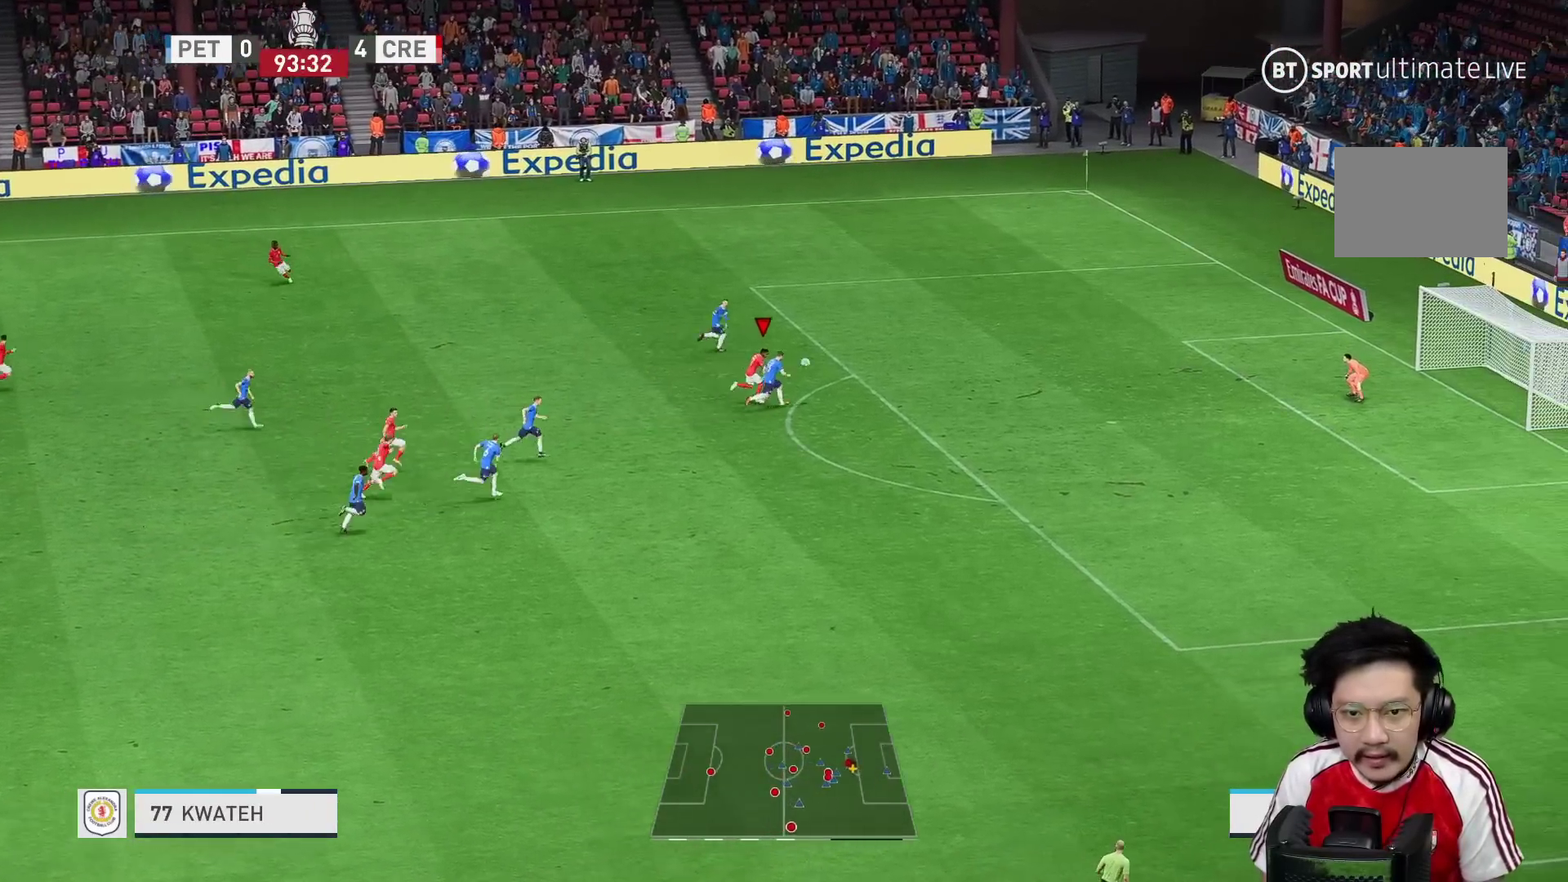
{"buttons": ["R1"], "left_stick": "right", "right_stick": "center", "events": [[217, "R2", "up"]]}
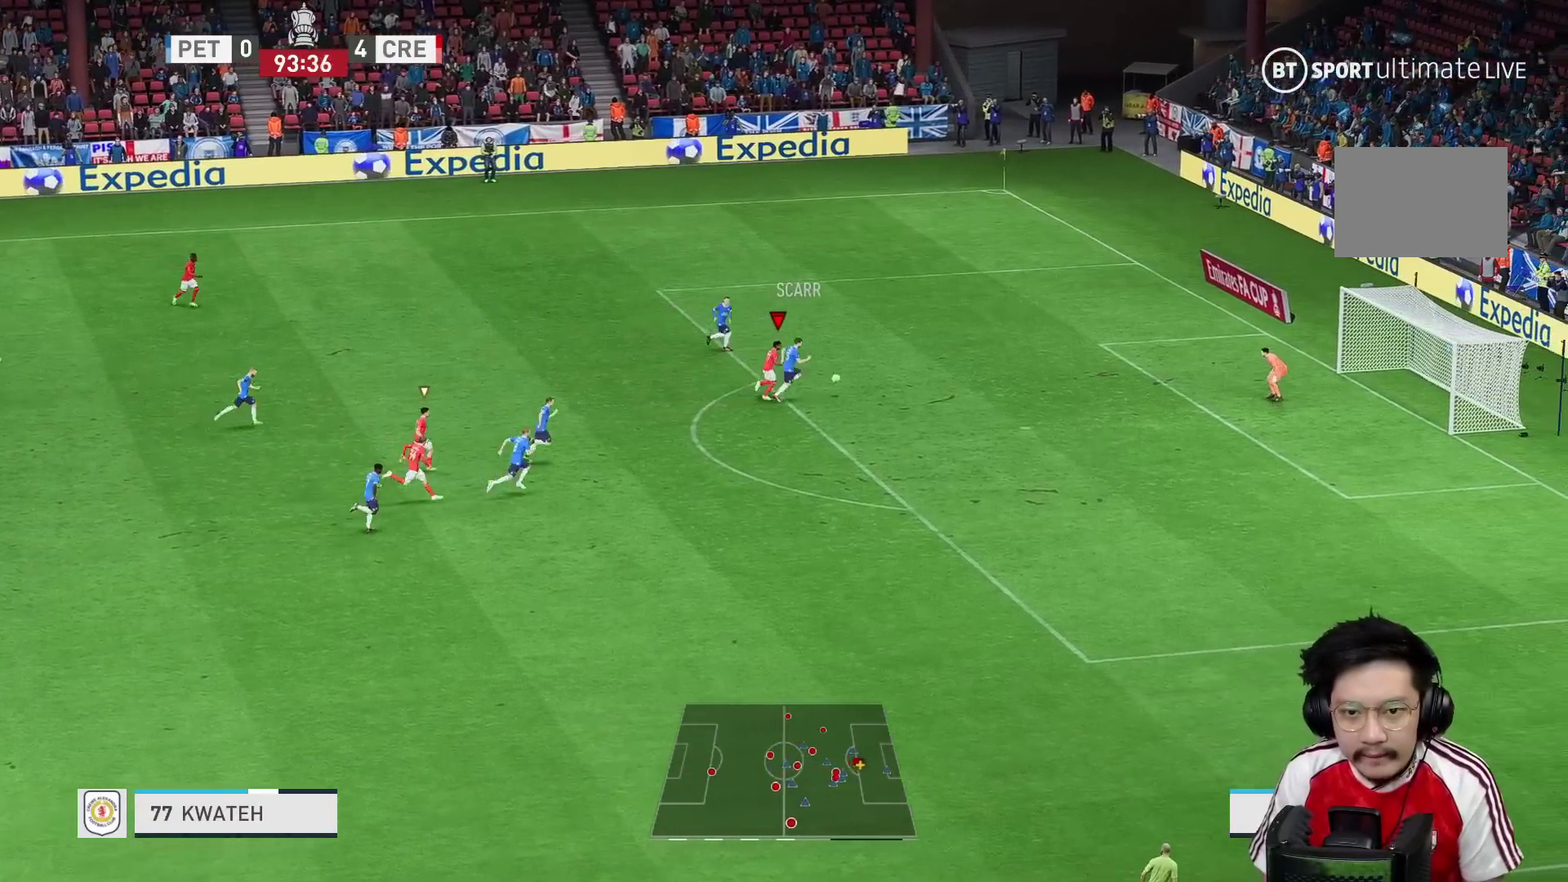
{"buttons": ["R1"], "left_stick": "right", "right_stick": "center", "events": []}
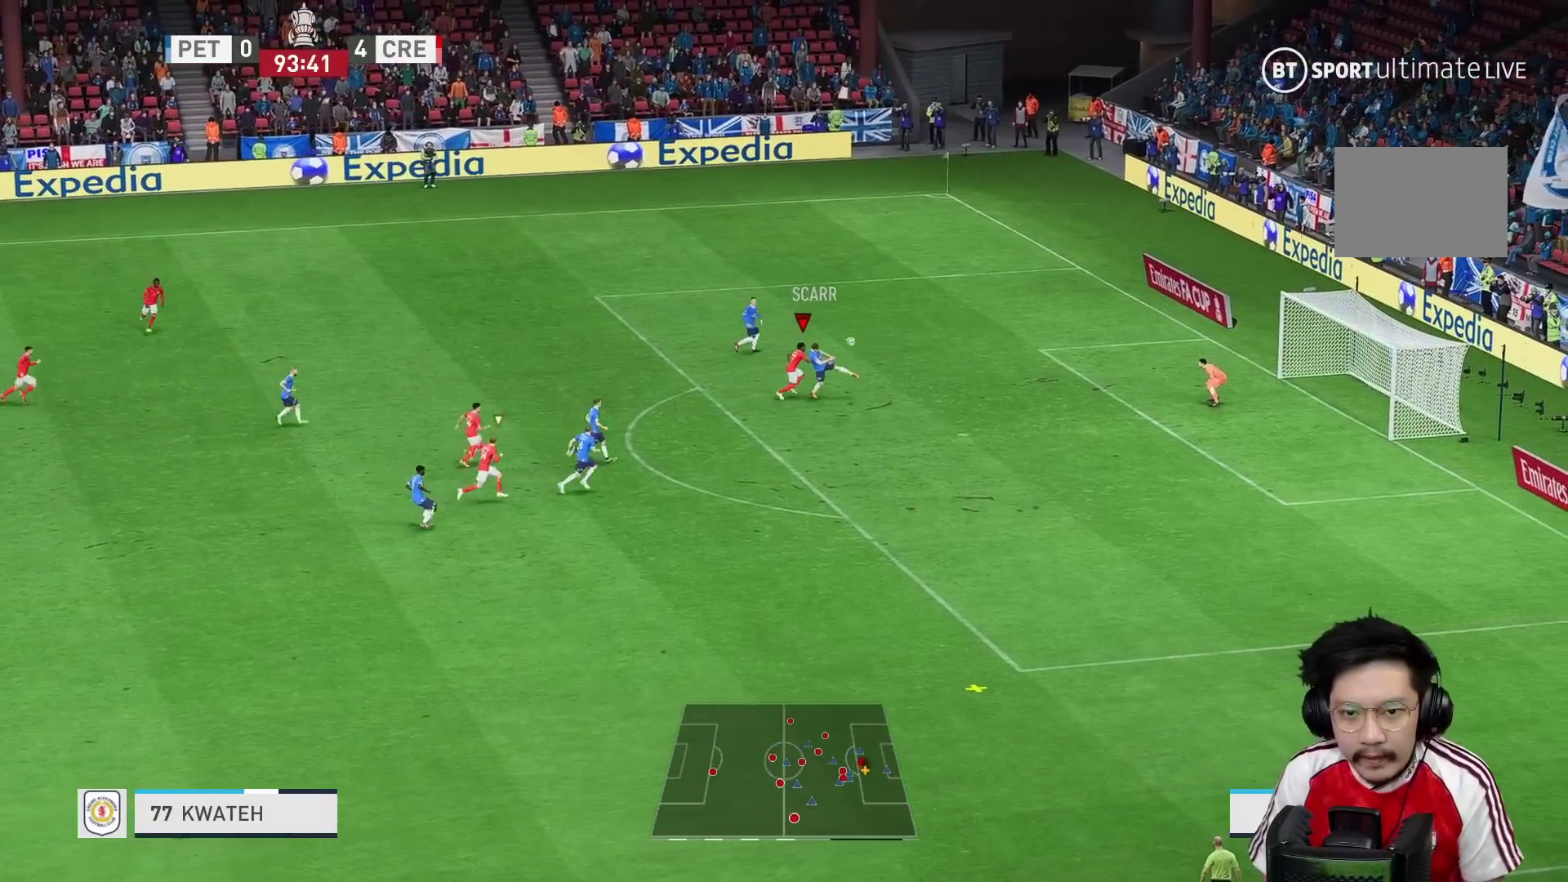
{"buttons": ["R1"], "left_stick": "right", "right_stick": "center", "events": [[17, "R1", "up"], [17, "X", "down"], [117, "X", "up"], [183, "R1", "down"]]}
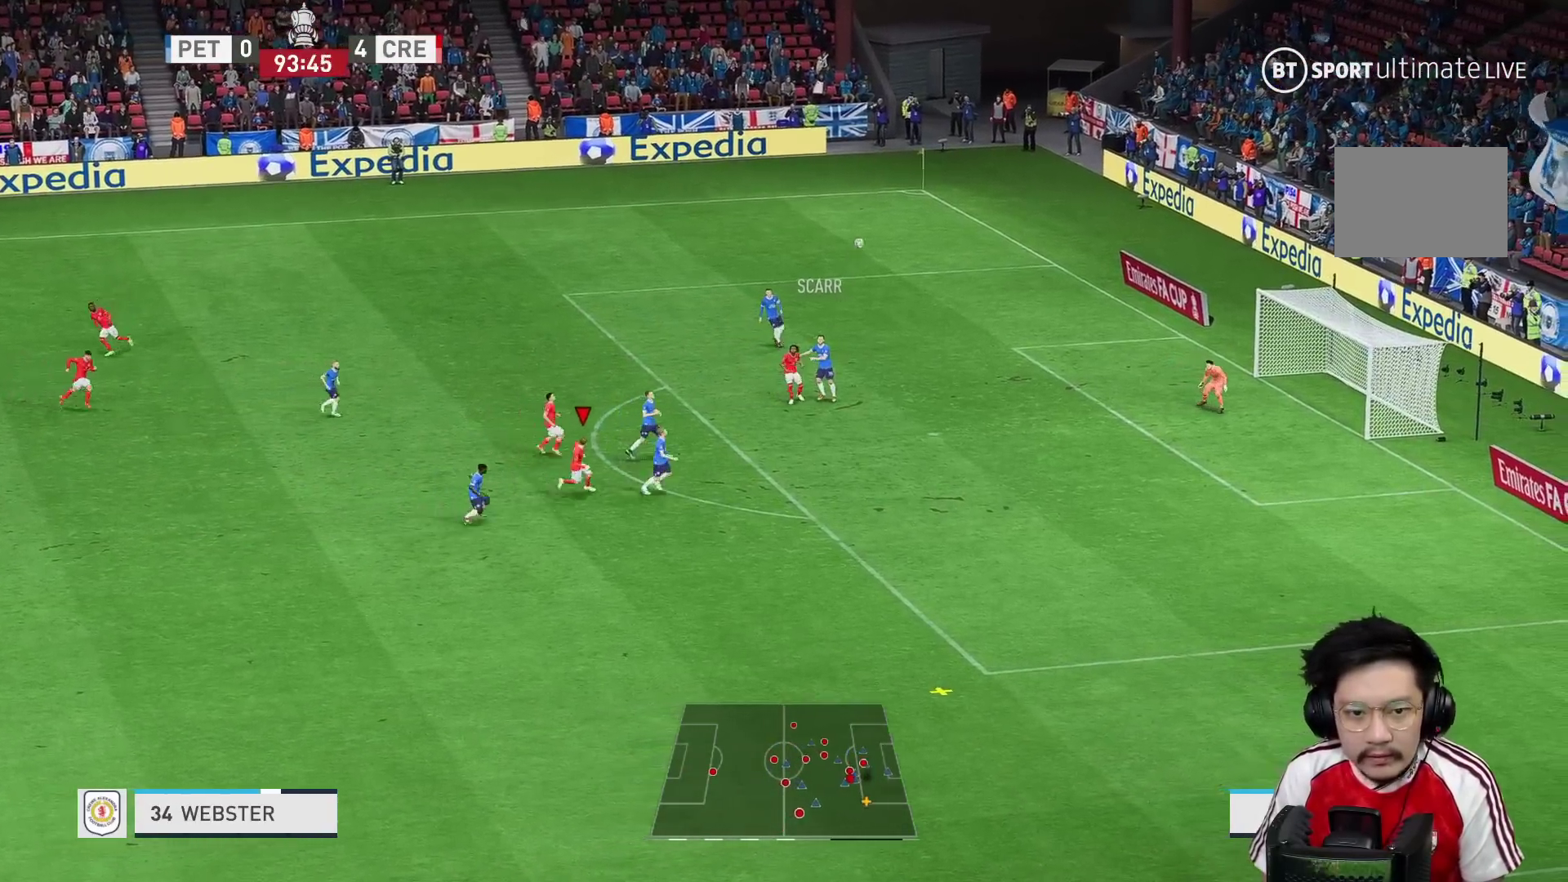
{"buttons": ["R1"], "left_stick": "down-right", "right_stick": "center", "events": [[167, "left_stick", "down-right"]]}
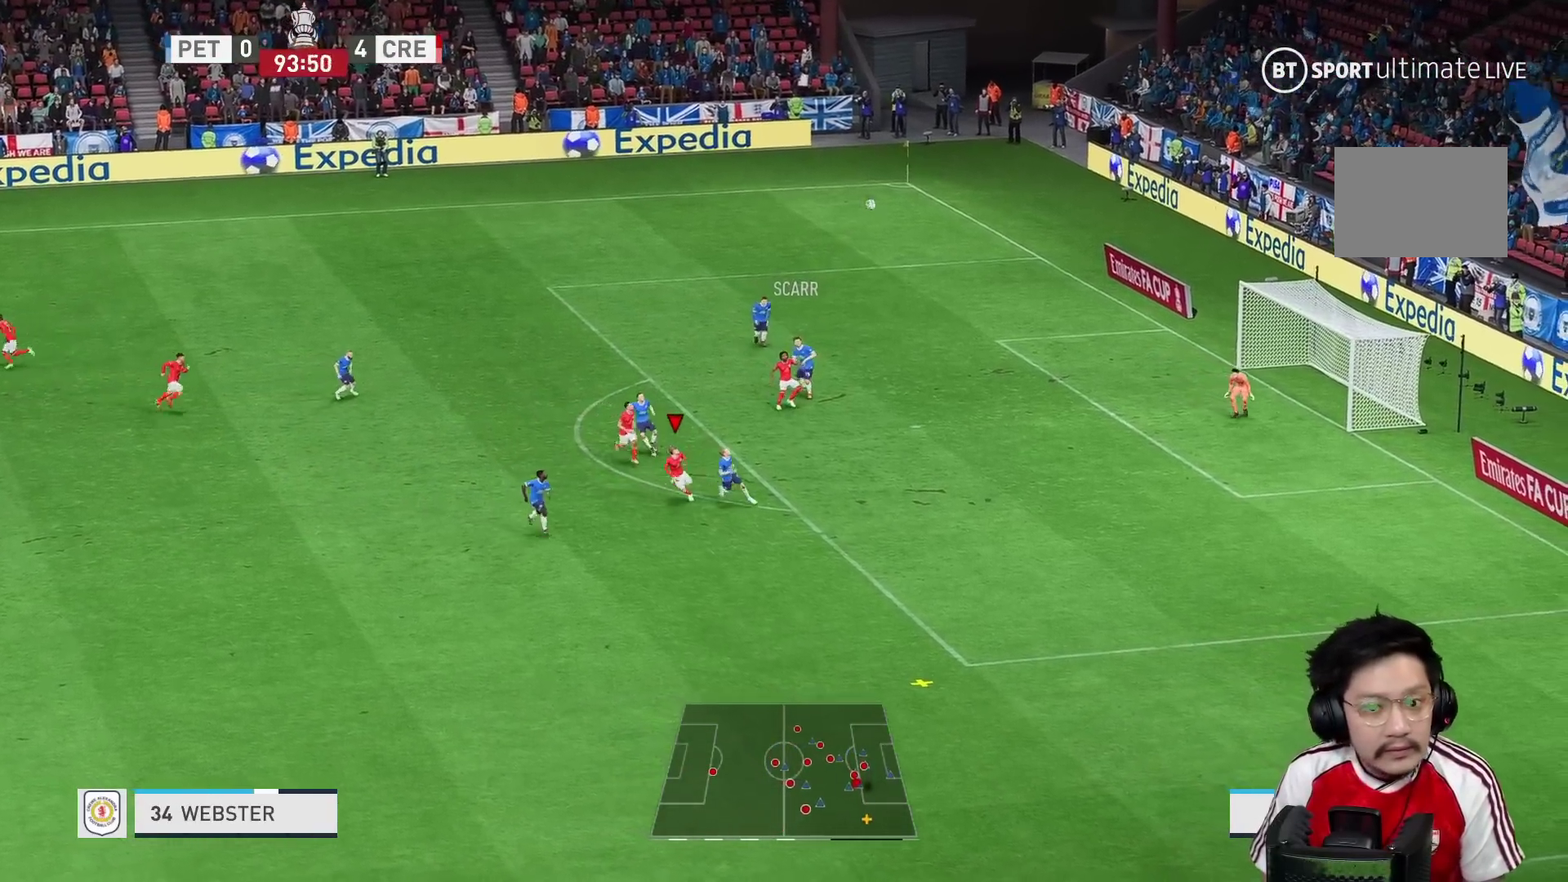
{"buttons": ["R1"], "left_stick": "down-right", "right_stick": "center", "events": [[133, "R2", "down"], [267, "R2", "up"]]}
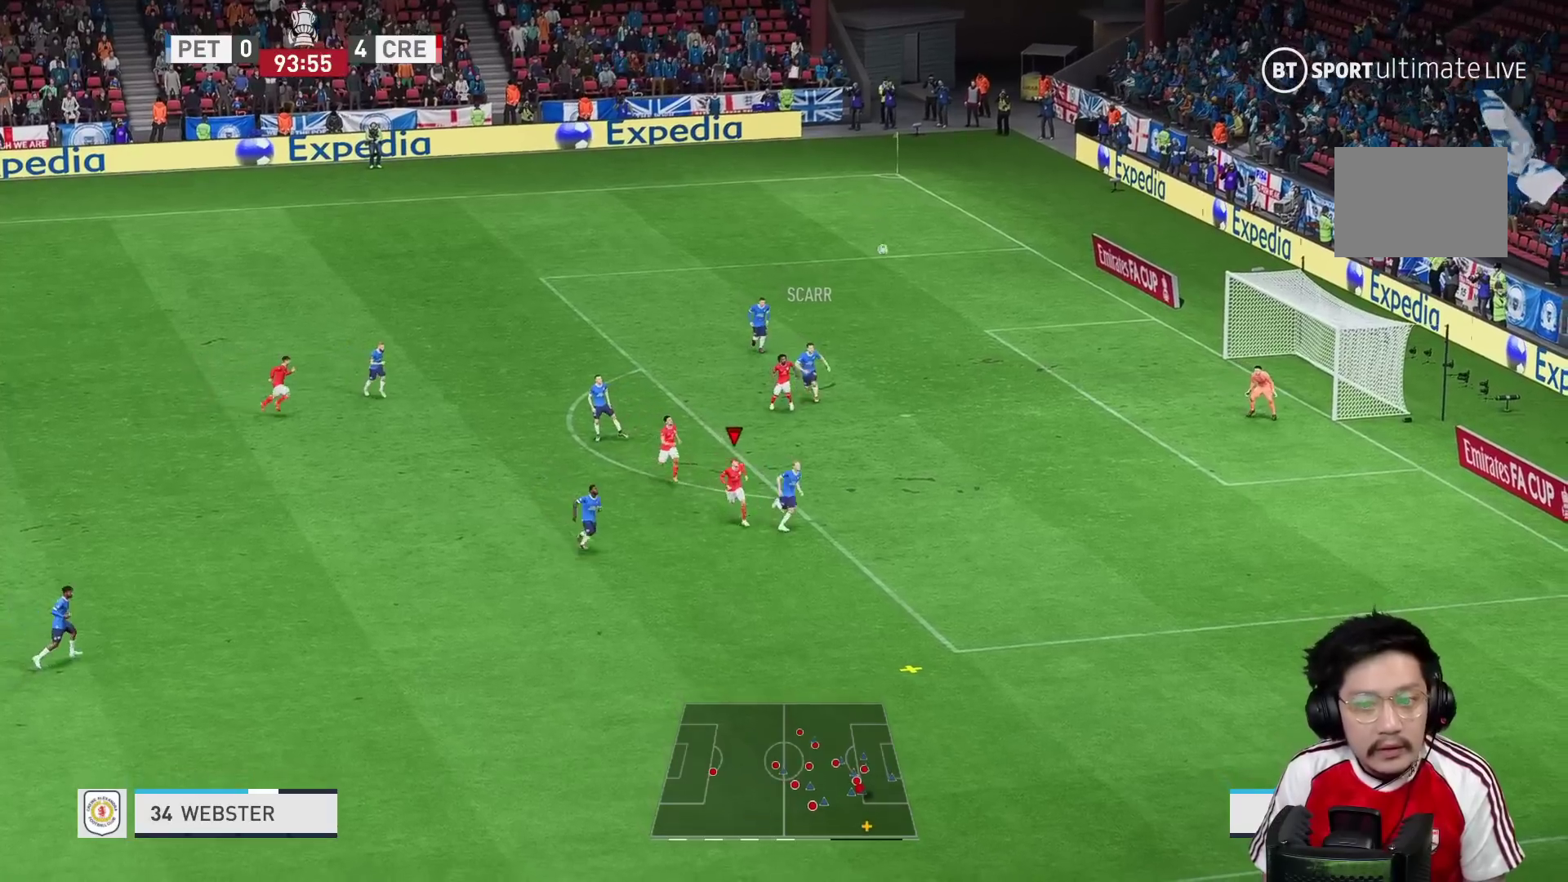
{"buttons": ["R1"], "left_stick": "down-right", "right_stick": "center", "events": []}